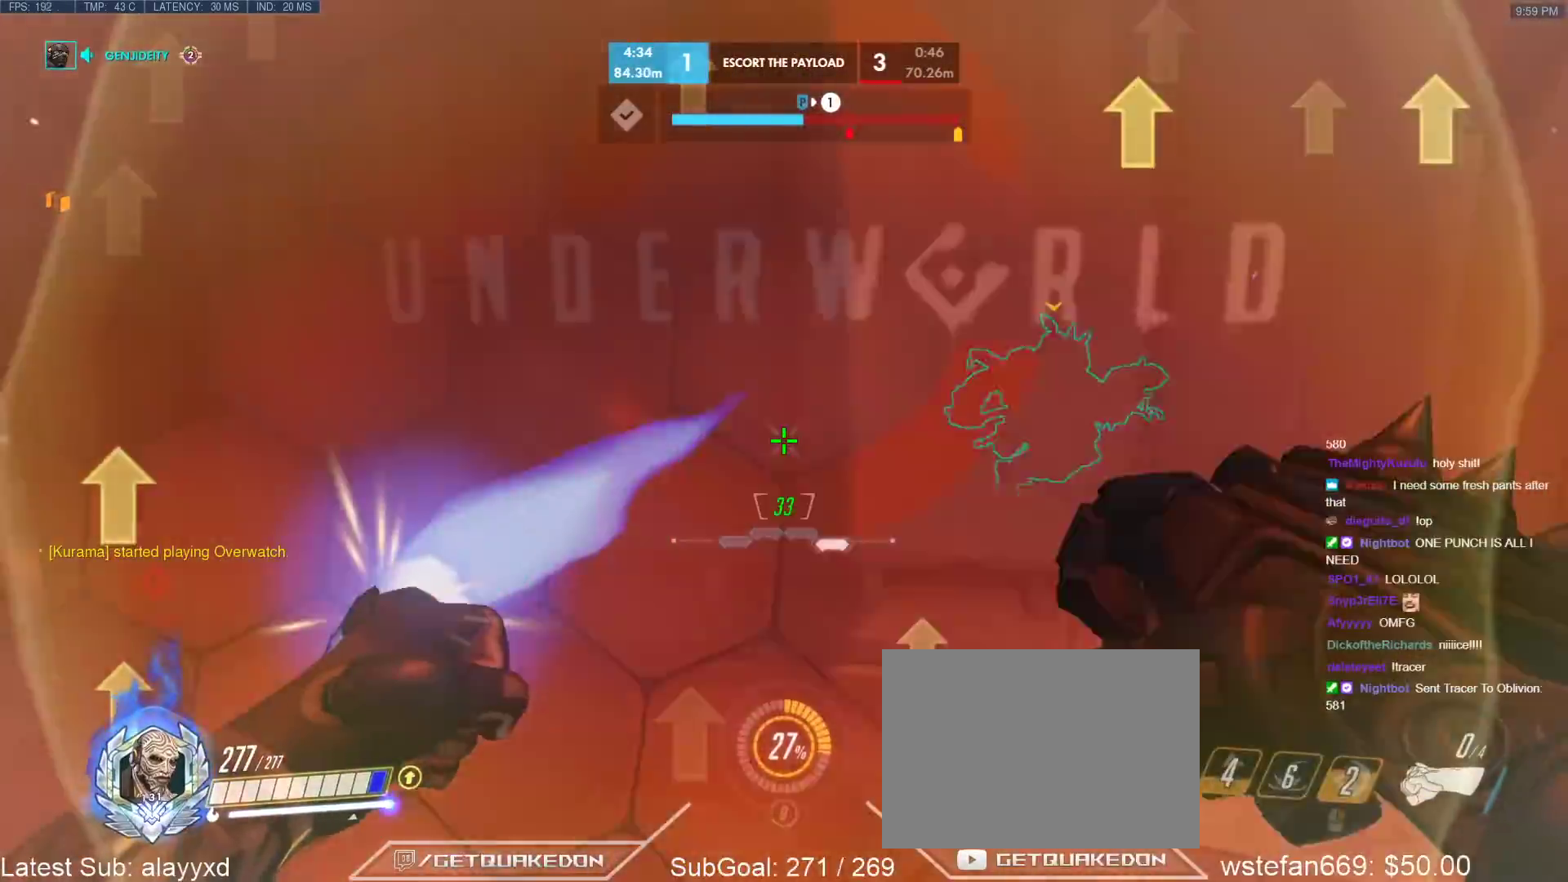
Gameplay with keyboard; each line is a JSON object with the keys held at the frame after it. "events" lists presses ("down") and releases ("up") of "1", "2", "3", "4", "5", "a", "alt", "b", "c", "caps_lock", "ctrl", "d", "e", "f", "g", "n", "q", "r", "s", "shift", "space", "t", "tab", "v", "w", "x" and "z" between this image and that frame as [ms after this image, input, new state], when the widget could be followed in between. No other keys are recorded. Mouse input is not recorded.
{"keys": ["w"], "events": [[83, "a", "up"]]}
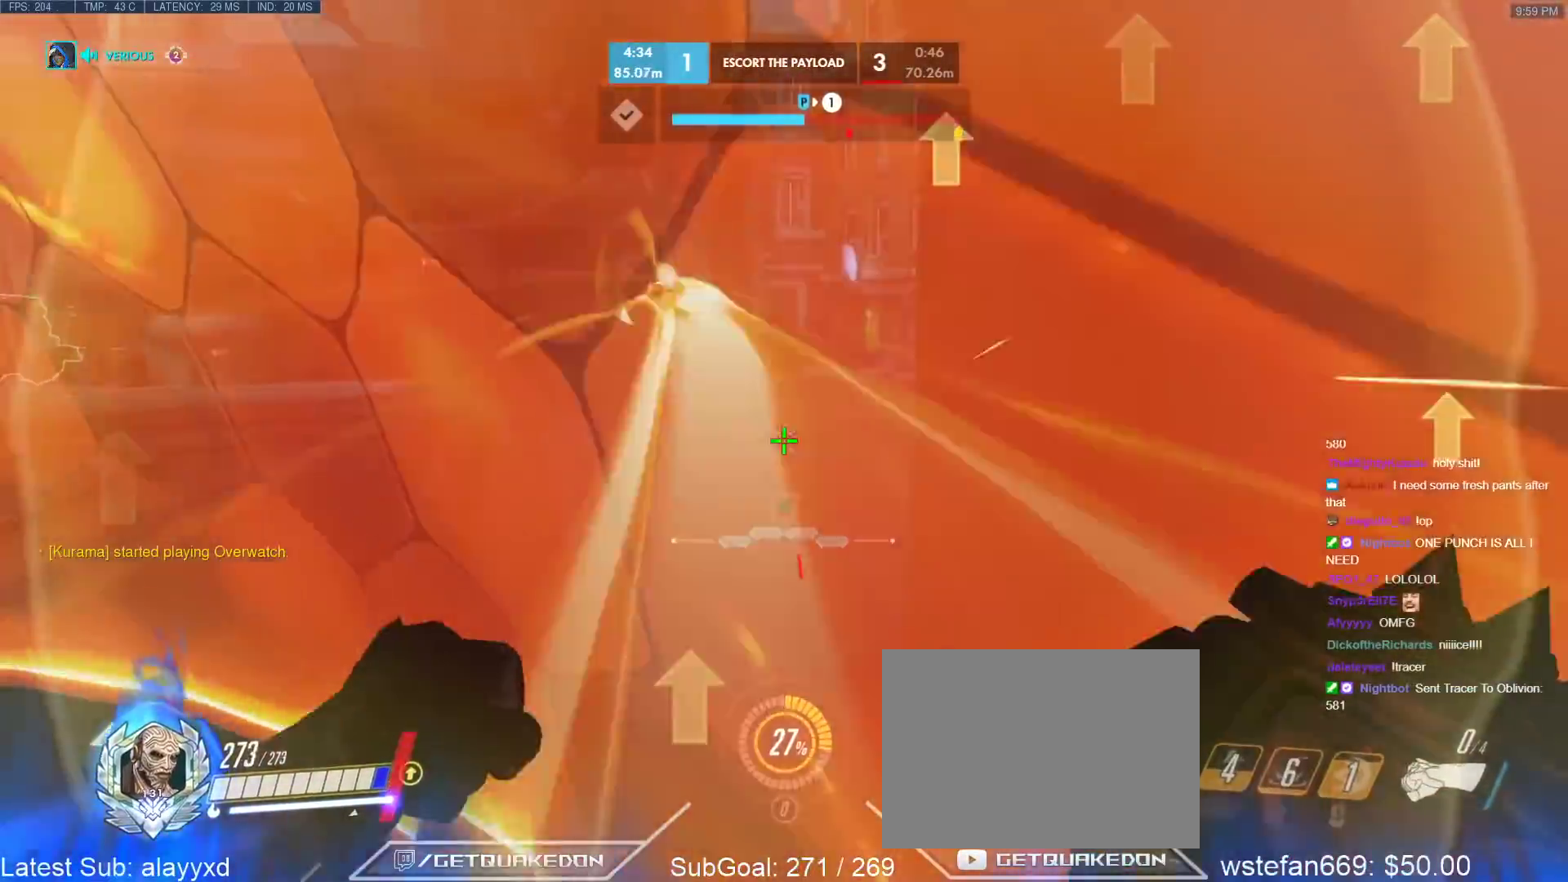
{"keys": ["w"], "events": [[200, "space", "down"], [300, "space", "up"]]}
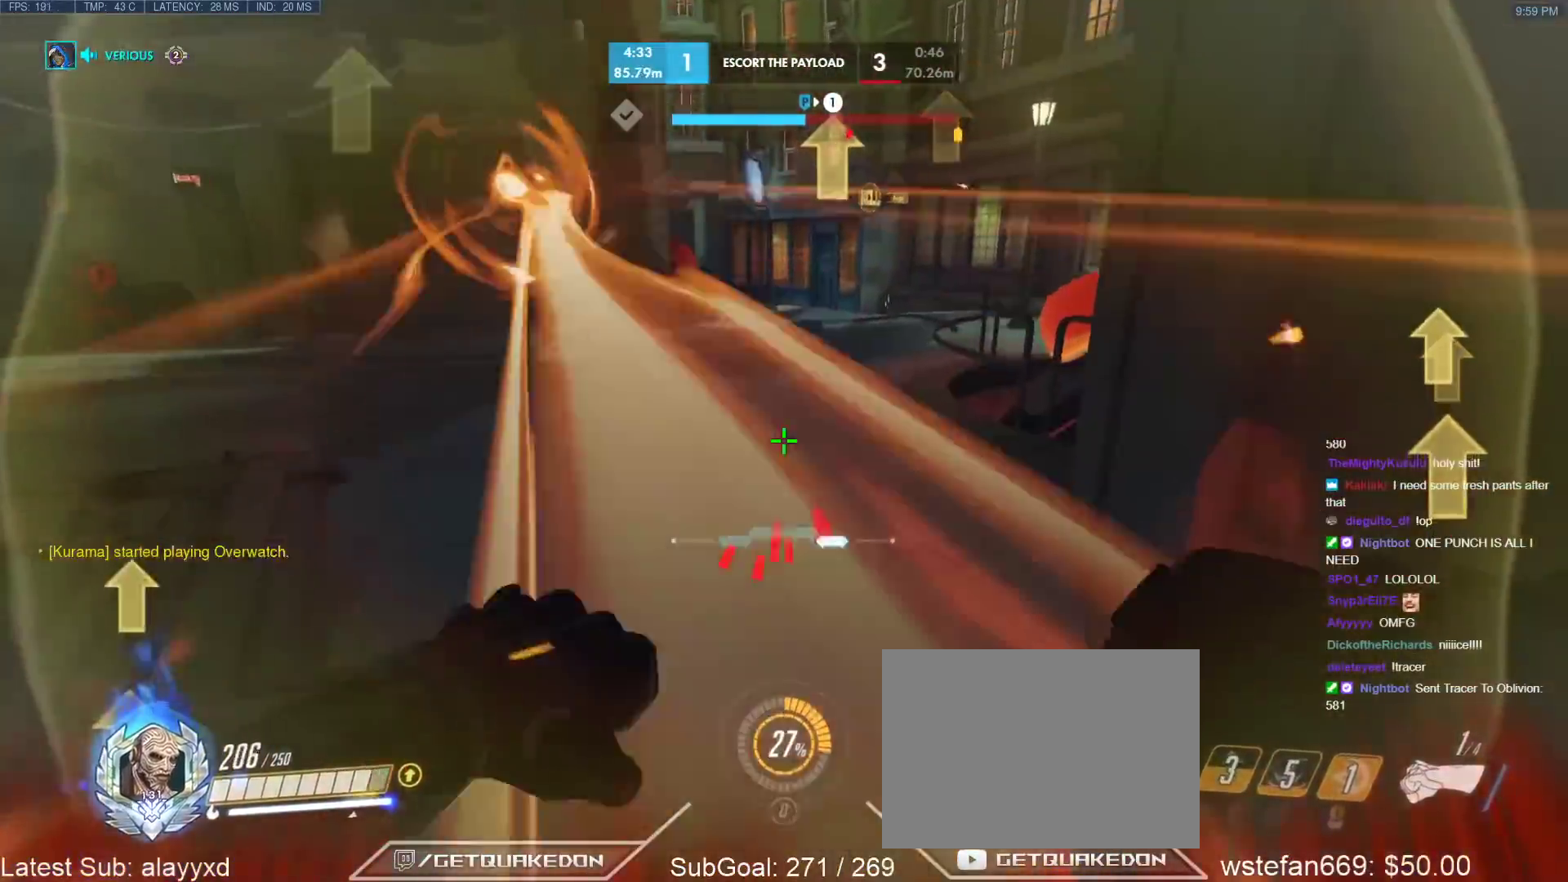
{"keys": ["w"], "events": [[400, "space", "down"], [500, "space", "up"]]}
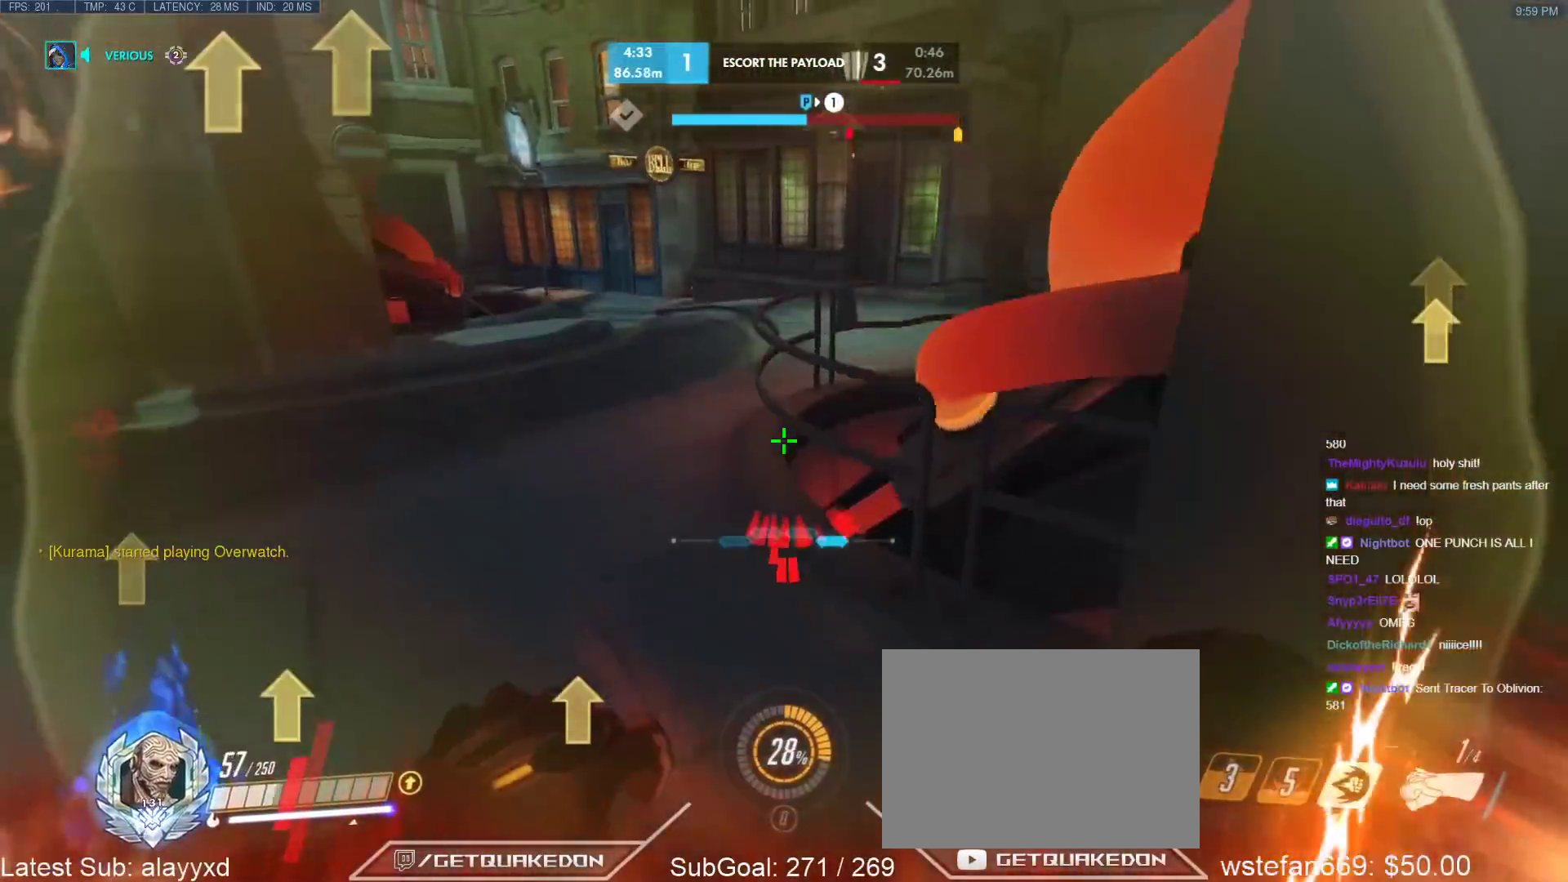
{"keys": ["d", "w"], "events": [[367, "d", "down"]]}
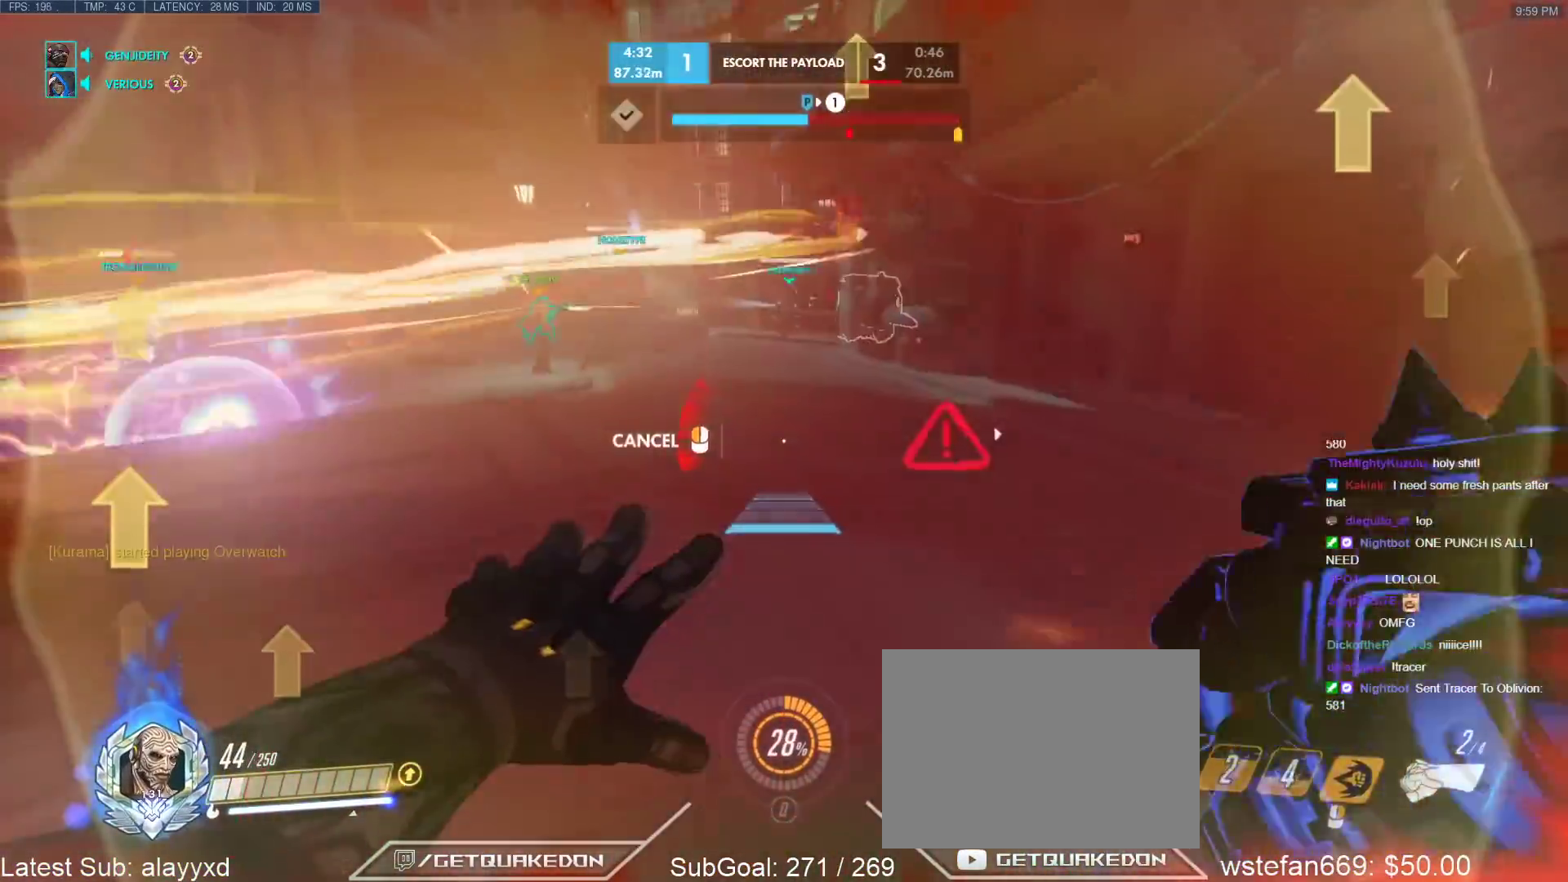
{"keys": ["w"], "events": [[50, "d", "up"], [250, "space", "down"], [333, "space", "up"]]}
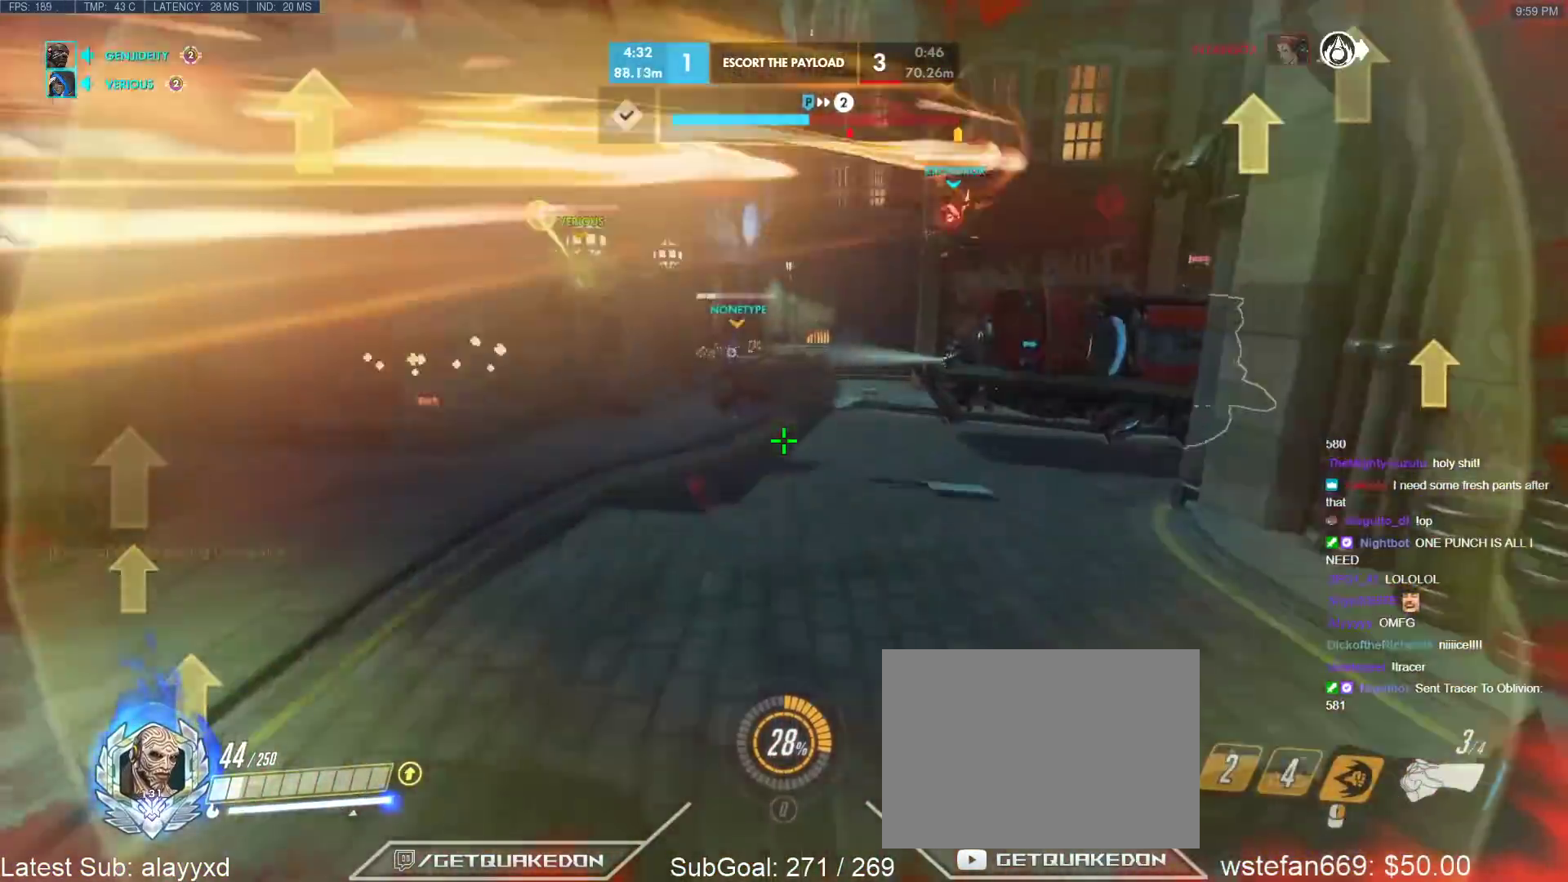
{"keys": ["space", "w"], "events": [[450, "space", "down"]]}
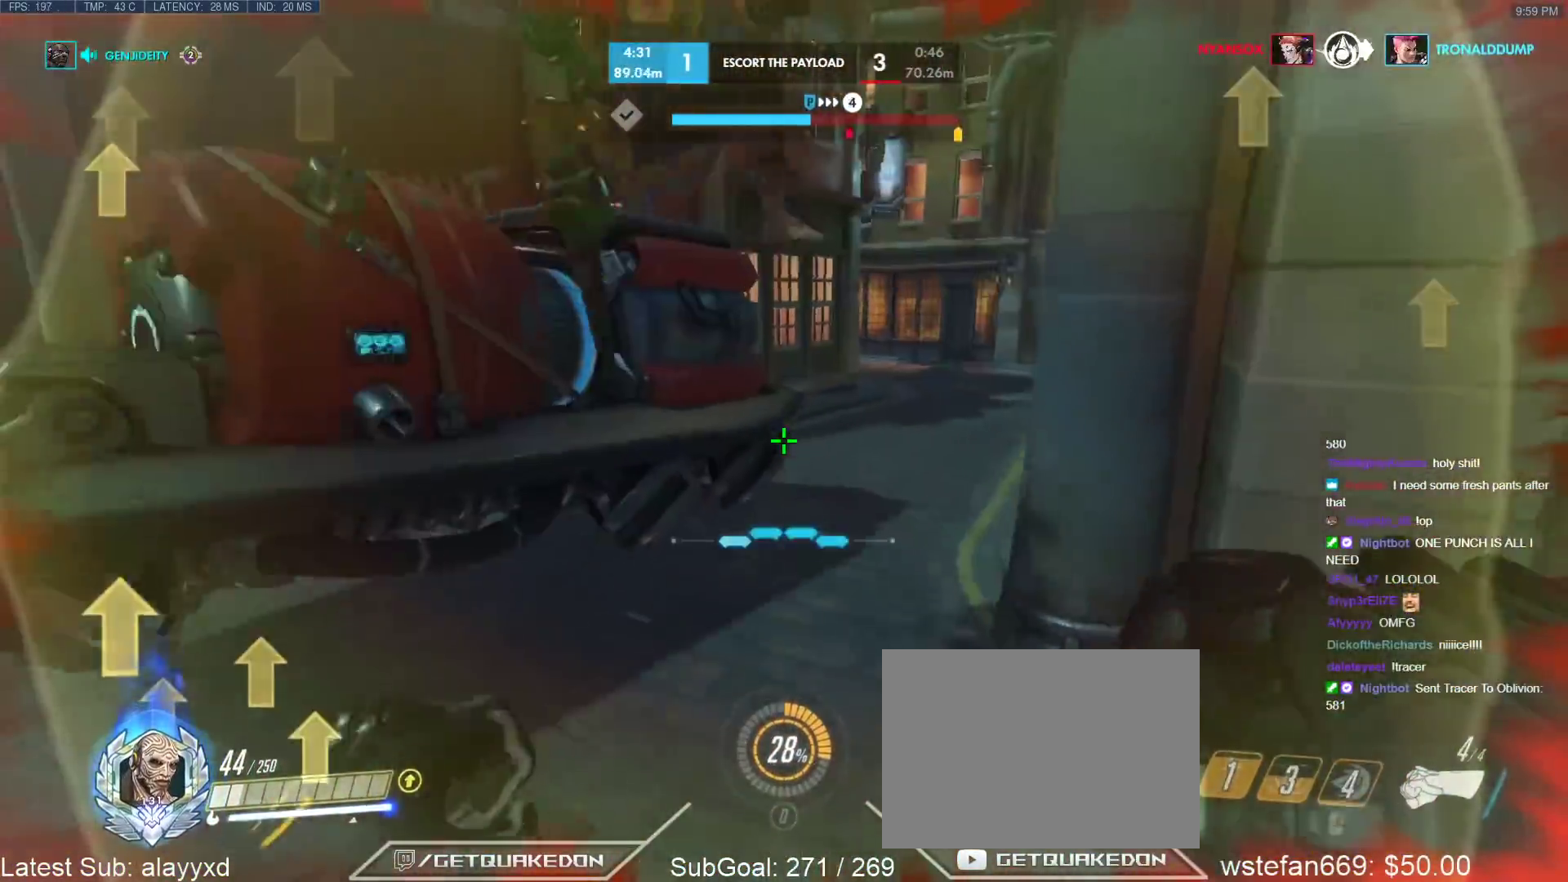
{"keys": ["w"], "events": [[33, "space", "up"]]}
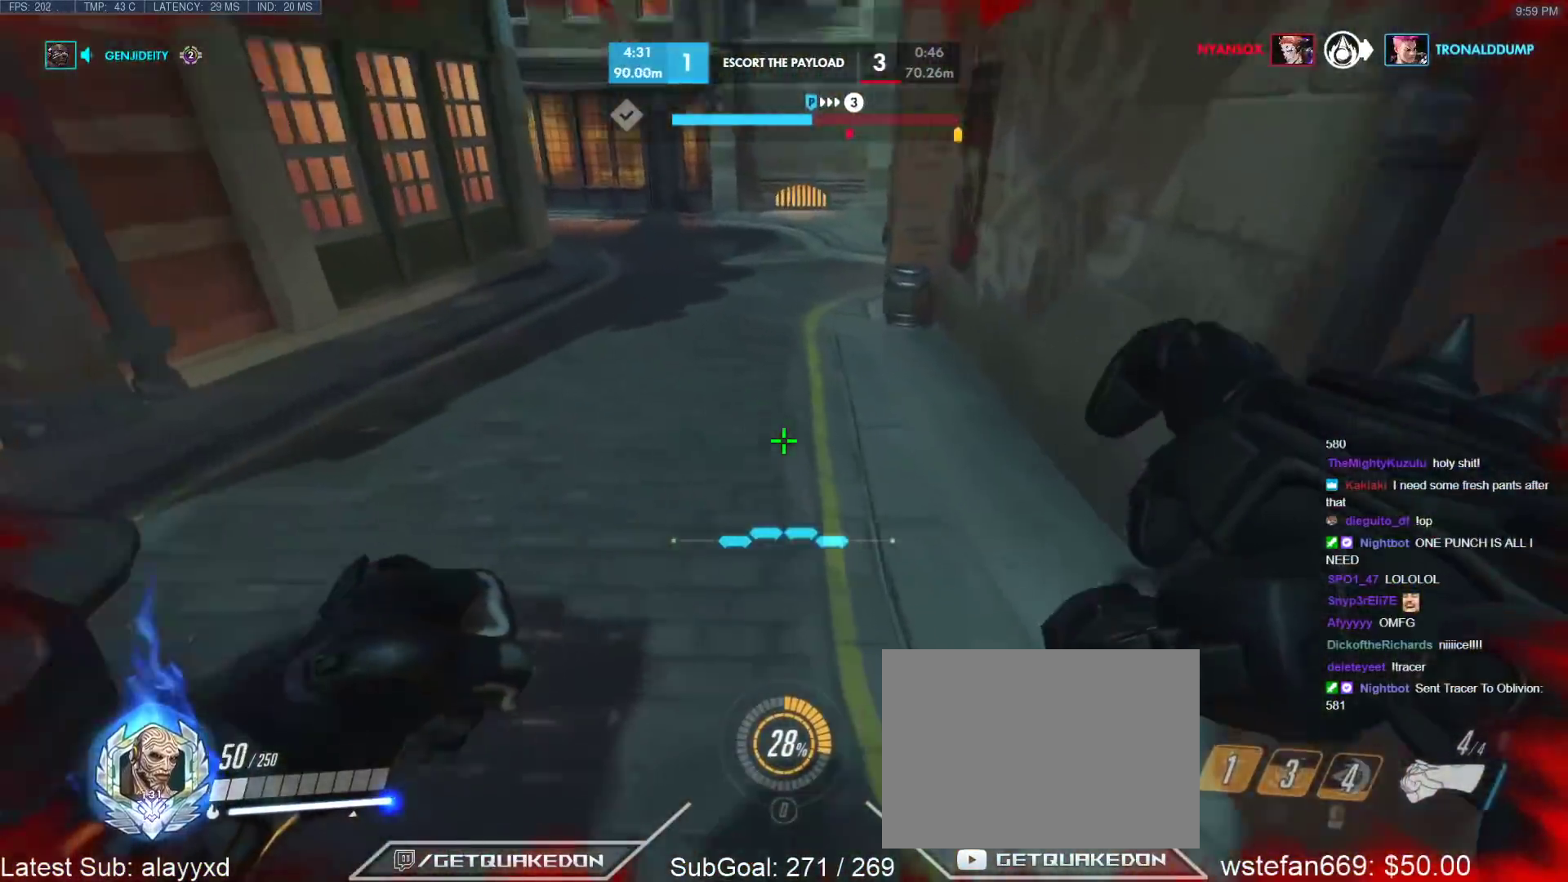
{"keys": ["d", "s"], "events": [[200, "space", "down"], [283, "w", "up"], [333, "d", "down"], [333, "space", "up"], [383, "s", "down"]]}
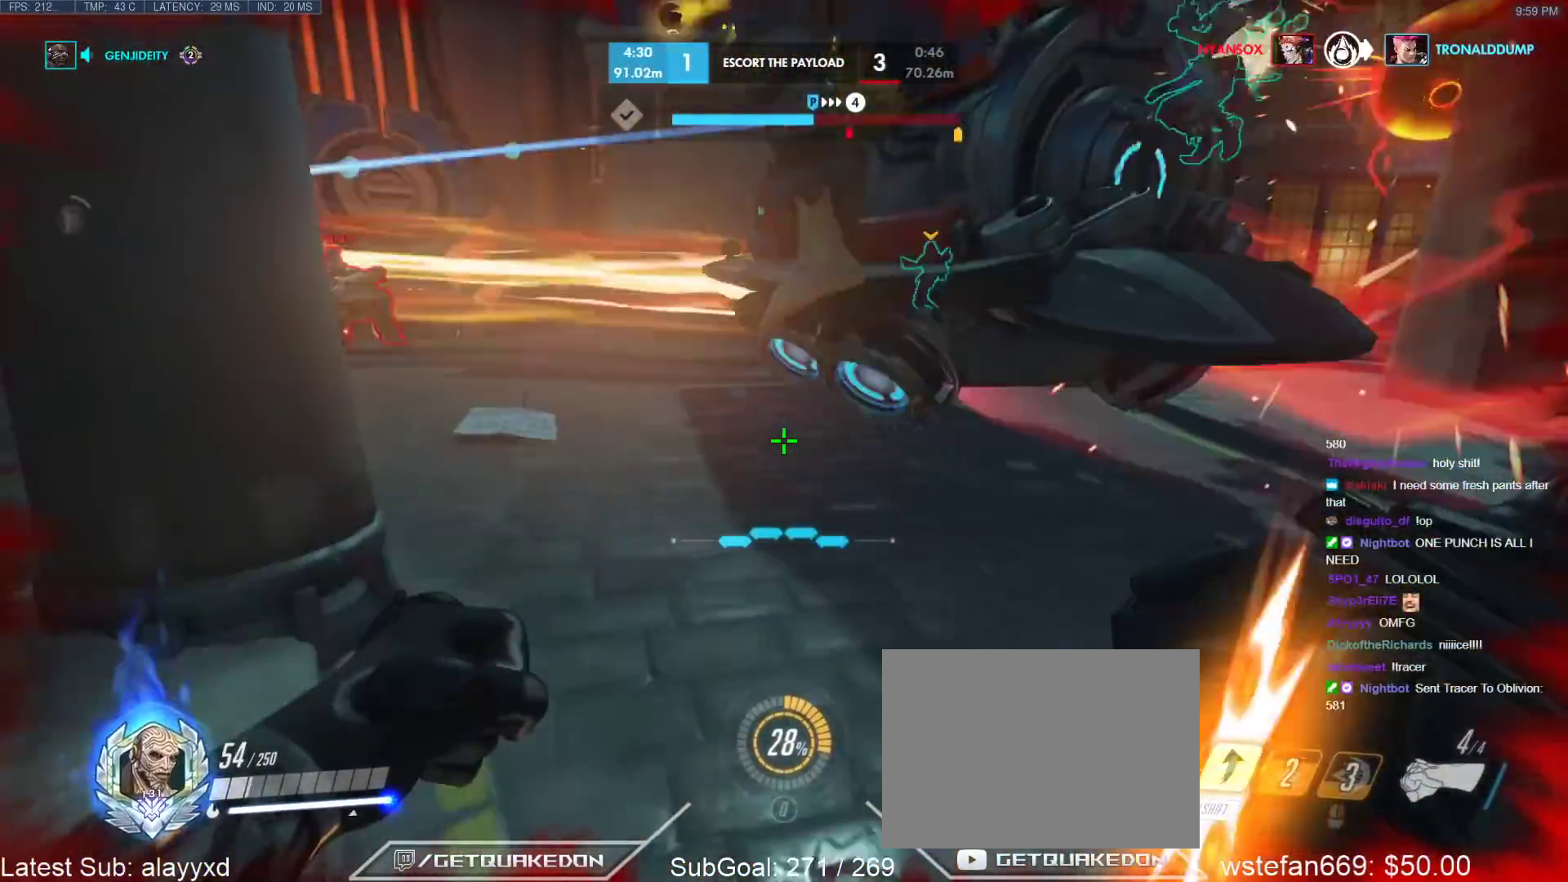
{"keys": ["d", "s"], "events": [[33, "d", "up"], [500, "d", "down"]]}
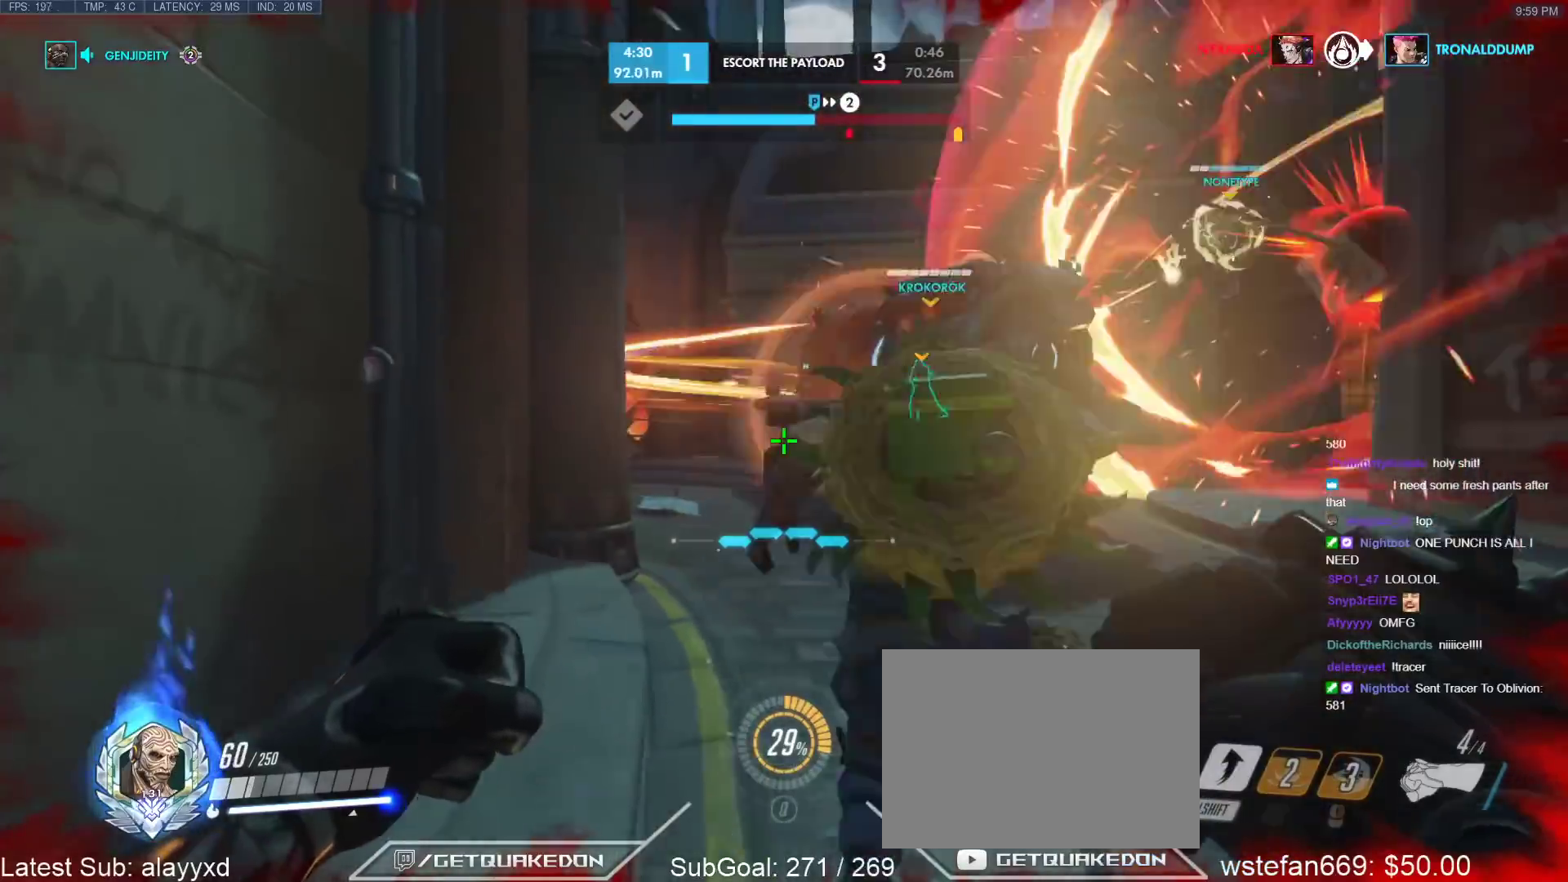
{"keys": ["d", "s"], "events": []}
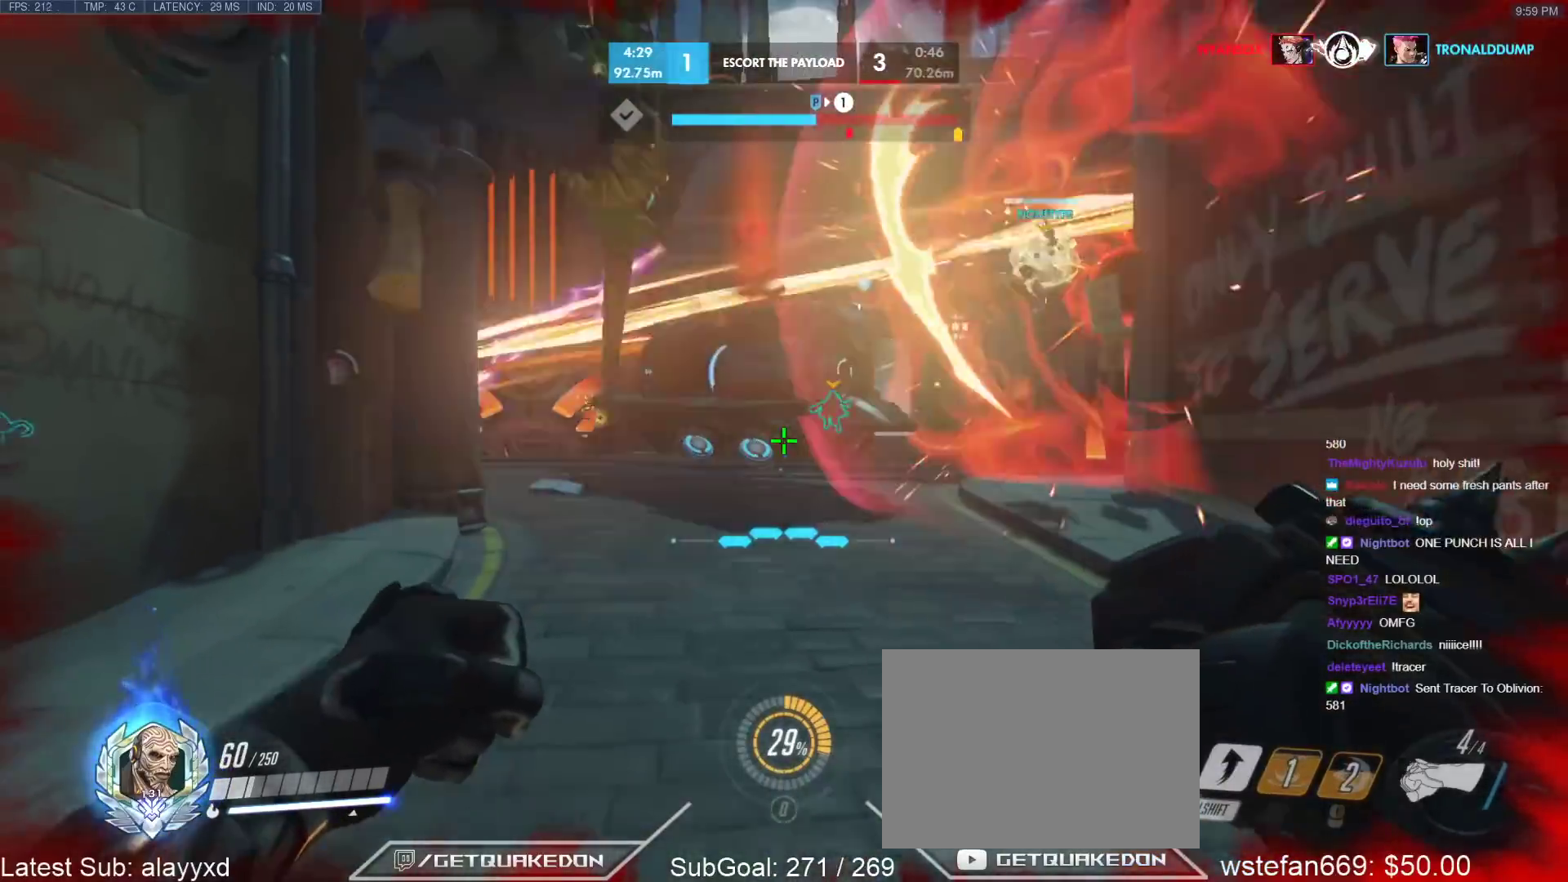
{"keys": ["a", "s"], "events": [[50, "d", "up"], [200, "a", "down"], [333, "a", "up"], [483, "a", "down"]]}
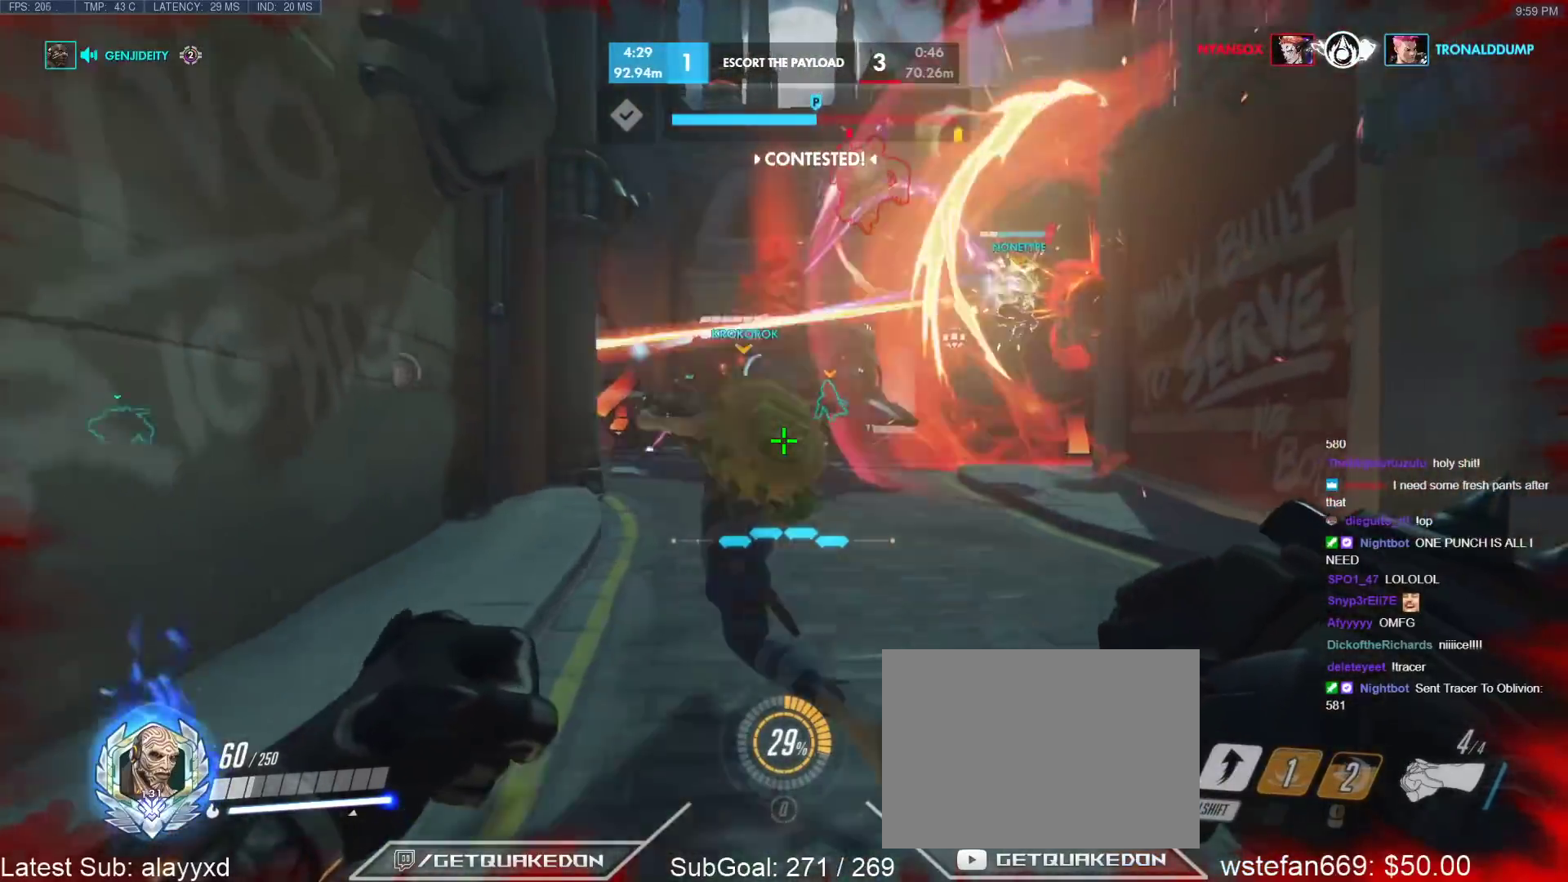
{"keys": ["a", "s"], "events": [[17, "a", "up"], [167, "d", "down"], [267, "d", "up"], [450, "a", "down"]]}
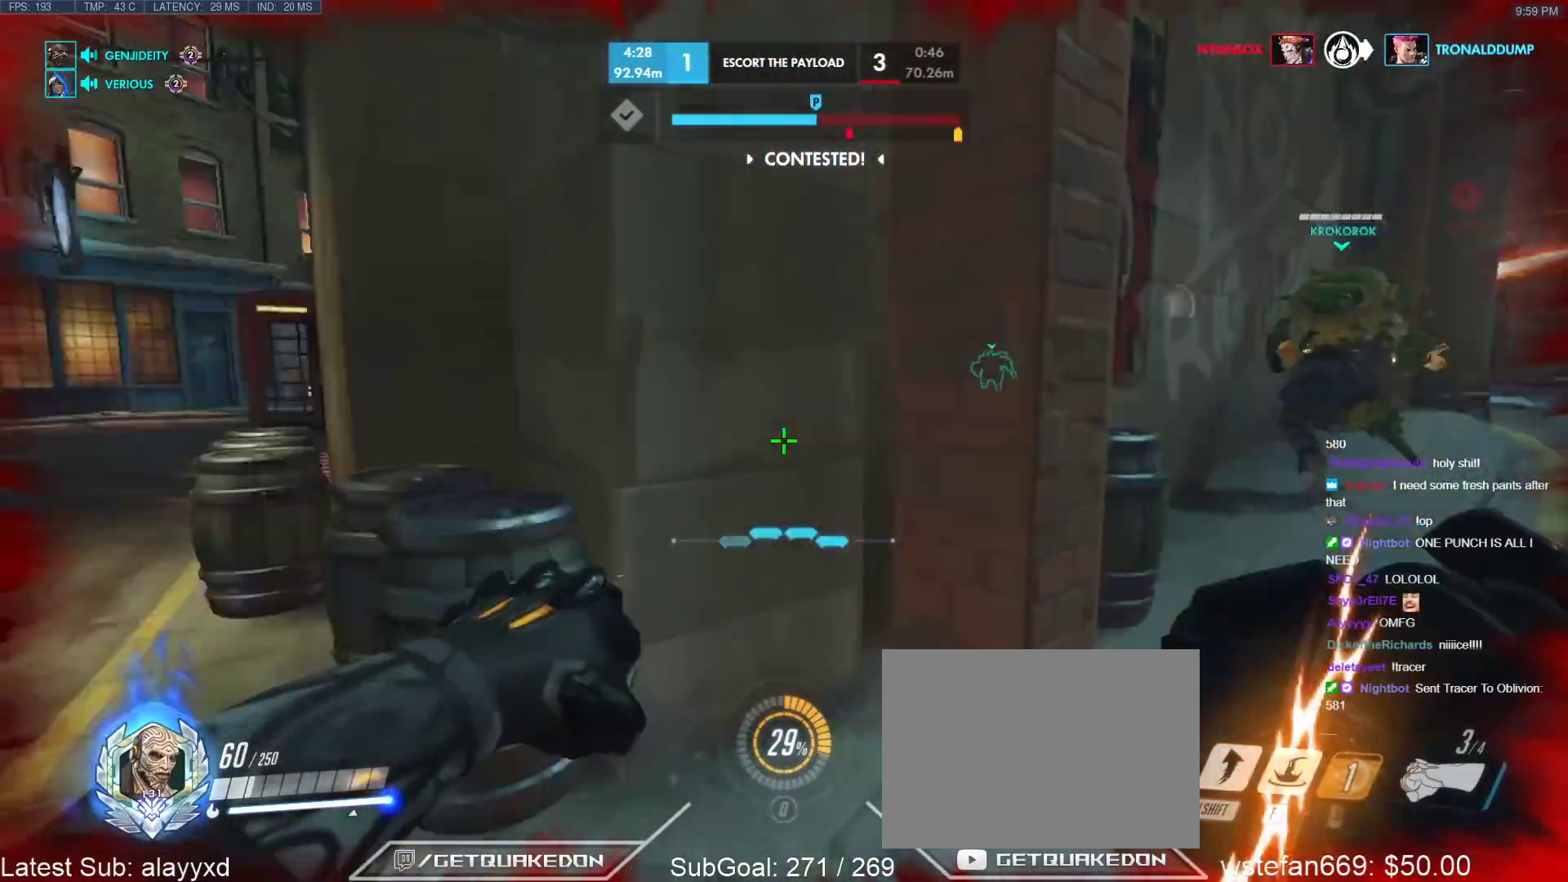
{"keys": ["a"], "events": [[33, "s", "up"], [133, "w", "down"], [183, "a", "up"], [367, "a", "down"], [417, "w", "up"]]}
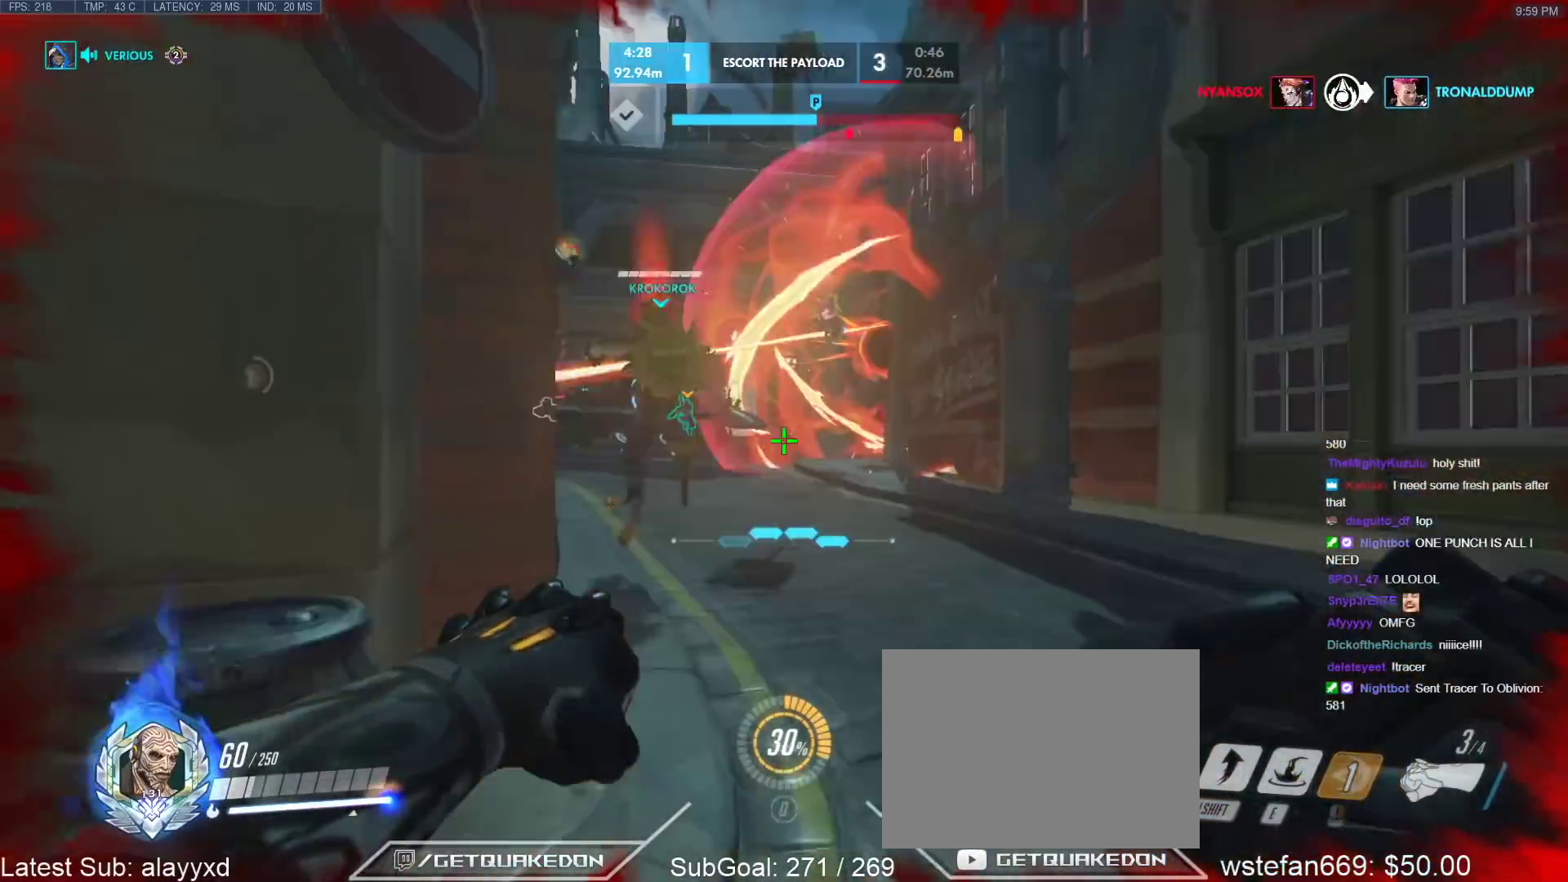
{"keys": ["space", "w"], "events": [[50, "a", "up"], [50, "d", "down"], [383, "space", "down"], [433, "w", "down"], [483, "d", "up"]]}
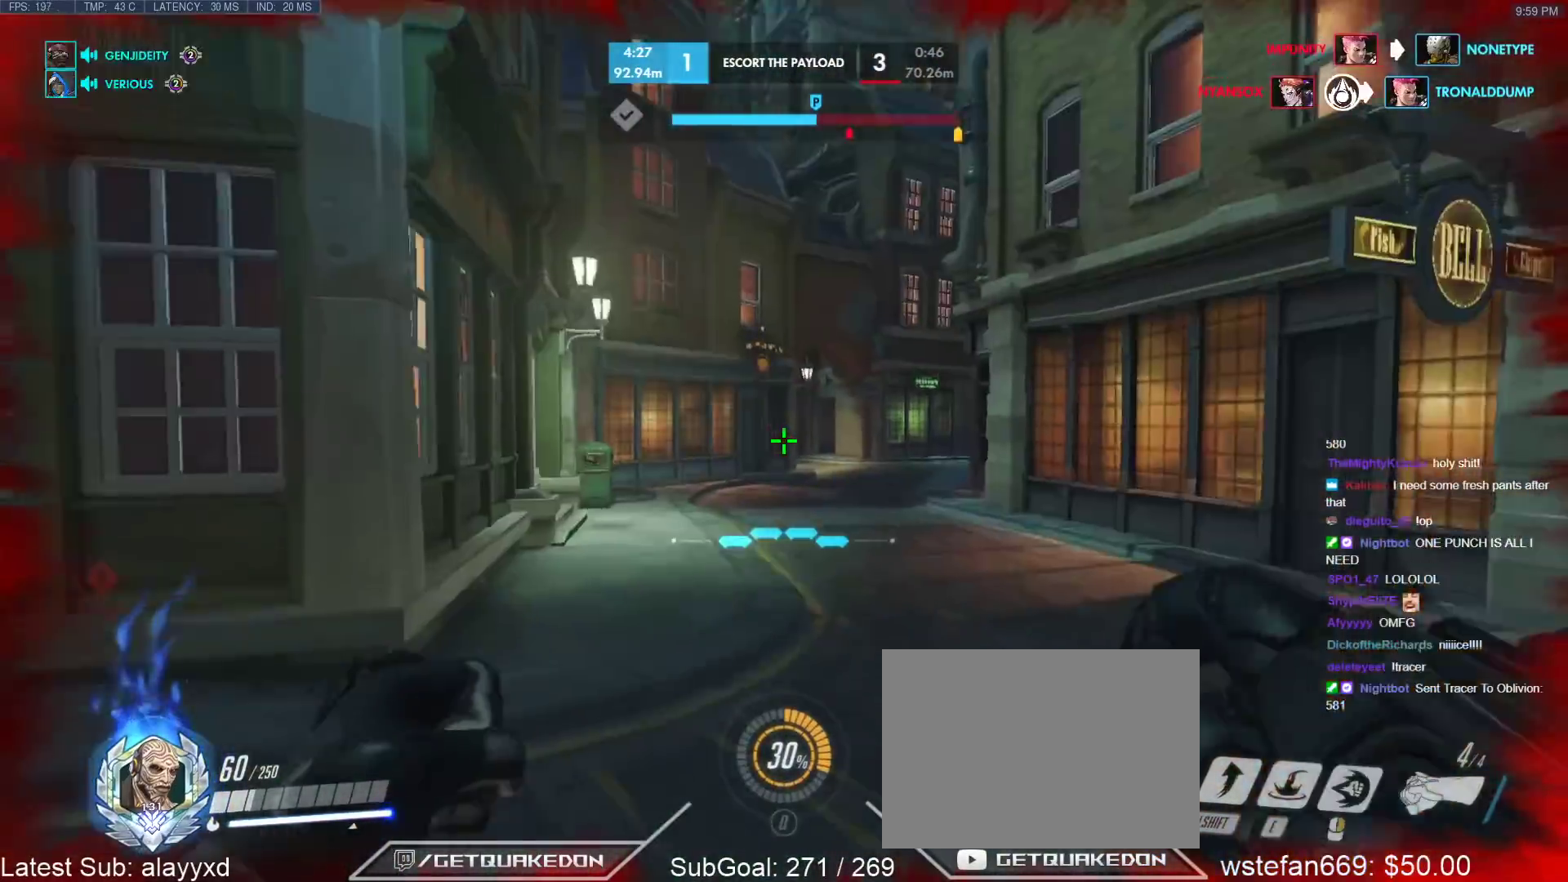
{"keys": ["w"], "events": [[17, "space", "up"], [67, "e", "down"], [167, "e", "up"]]}
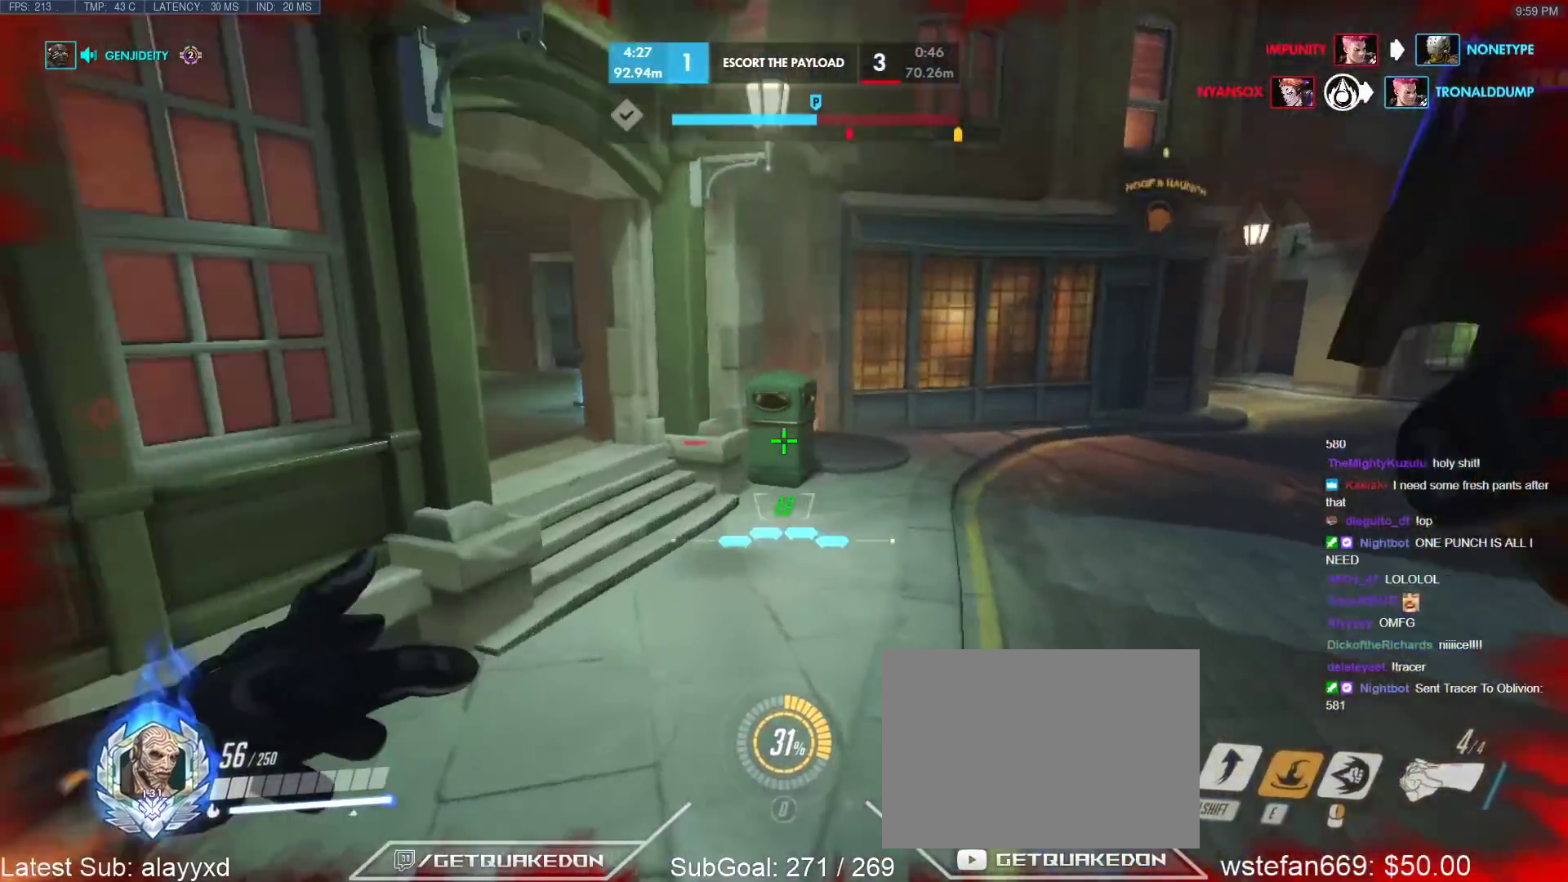
{"keys": ["w"], "events": [[367, "space", "down"], [417, "space", "up"]]}
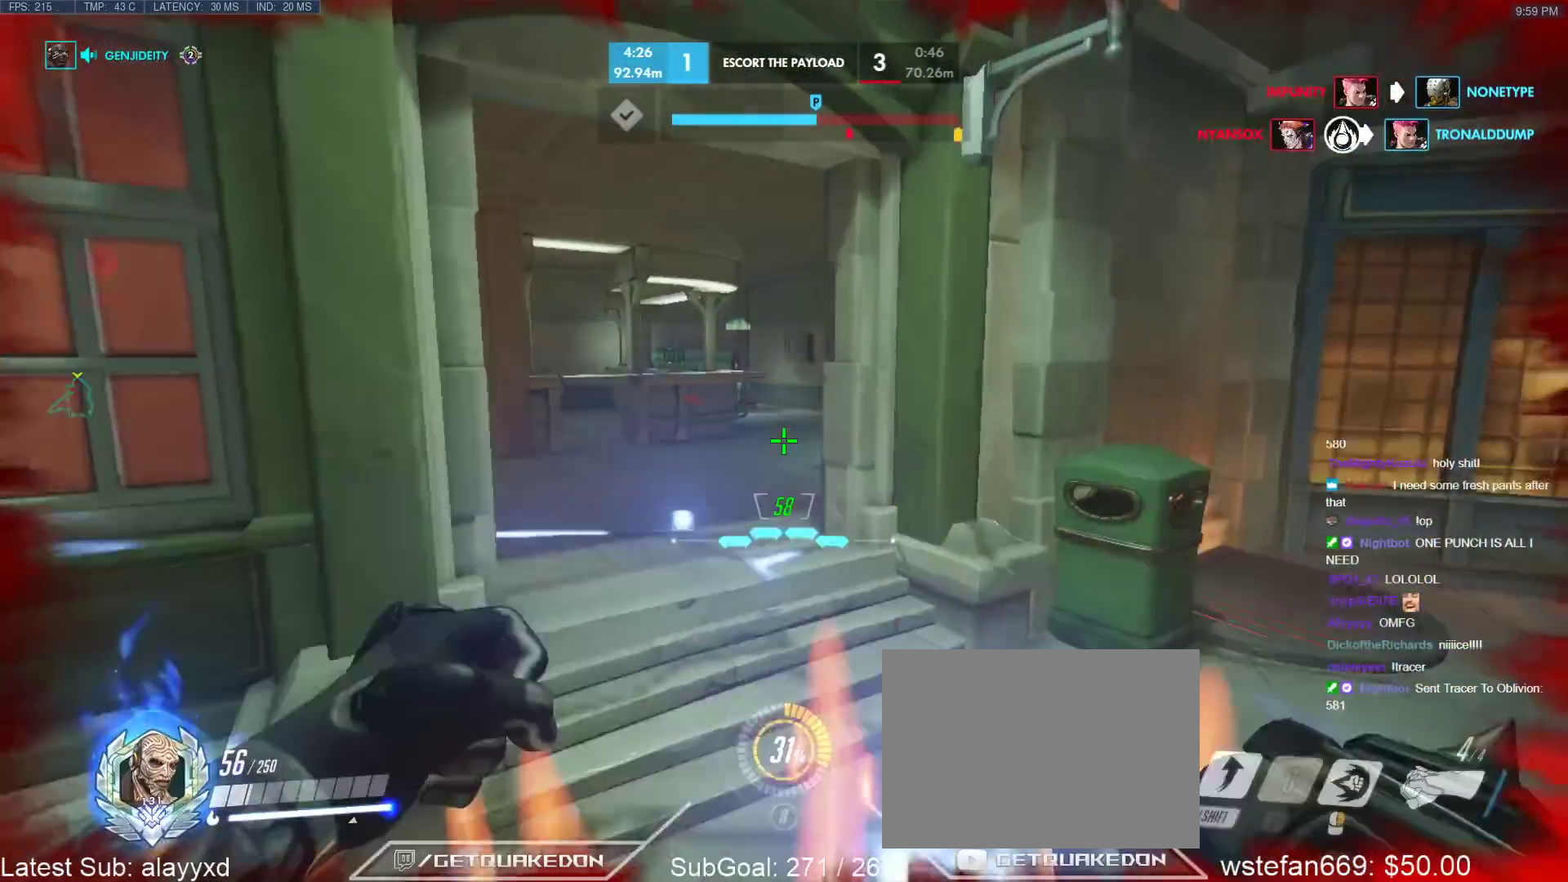
{"keys": ["w"], "events": [[200, "r", "down"], [250, "r", "up"]]}
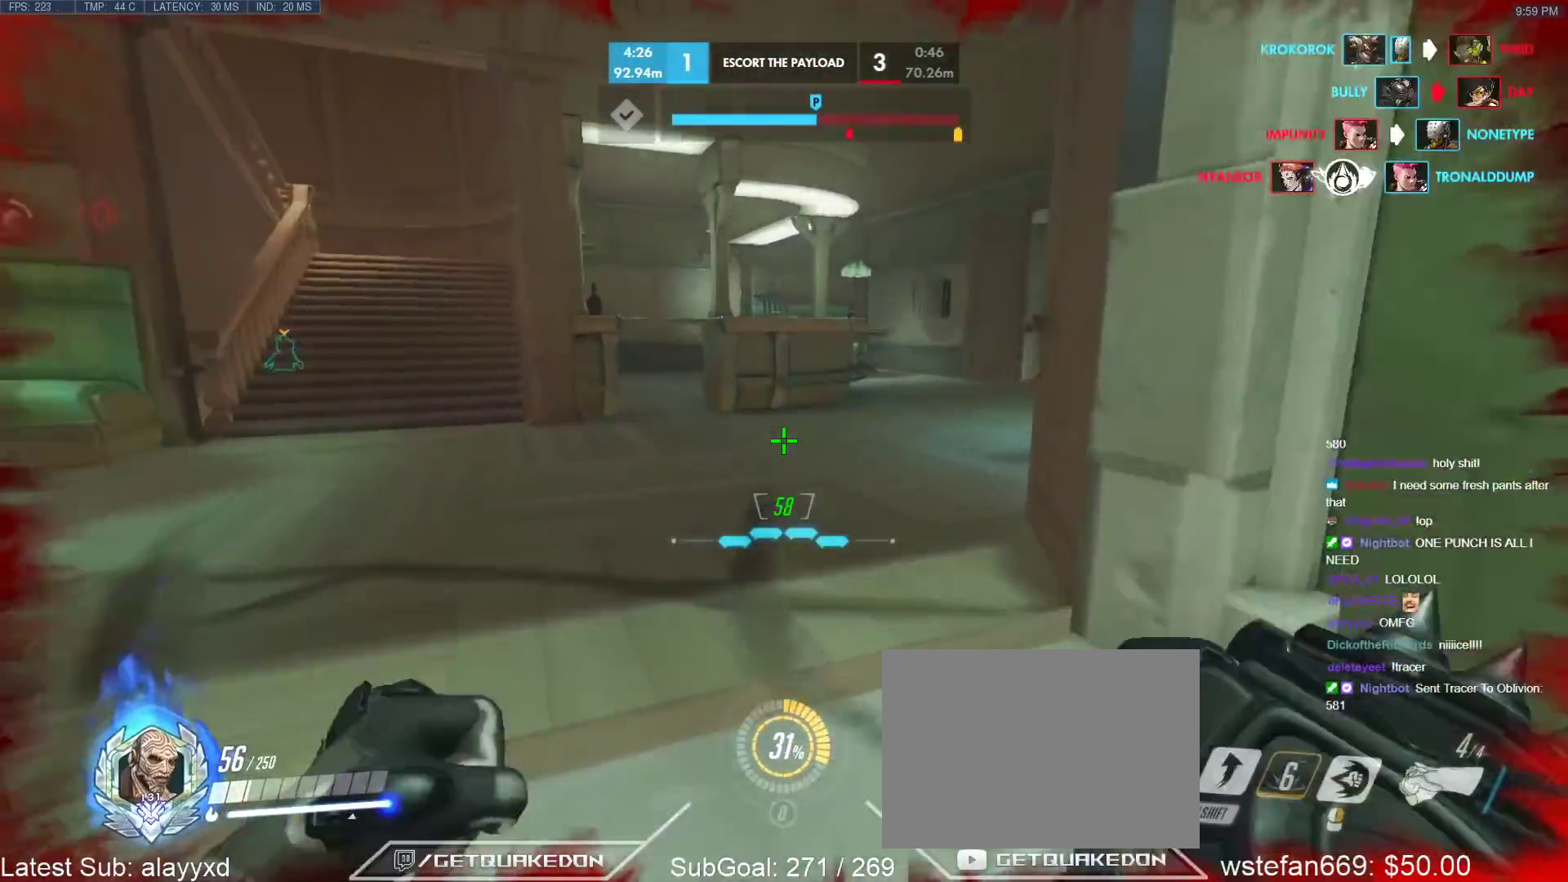
{"keys": ["w"], "events": []}
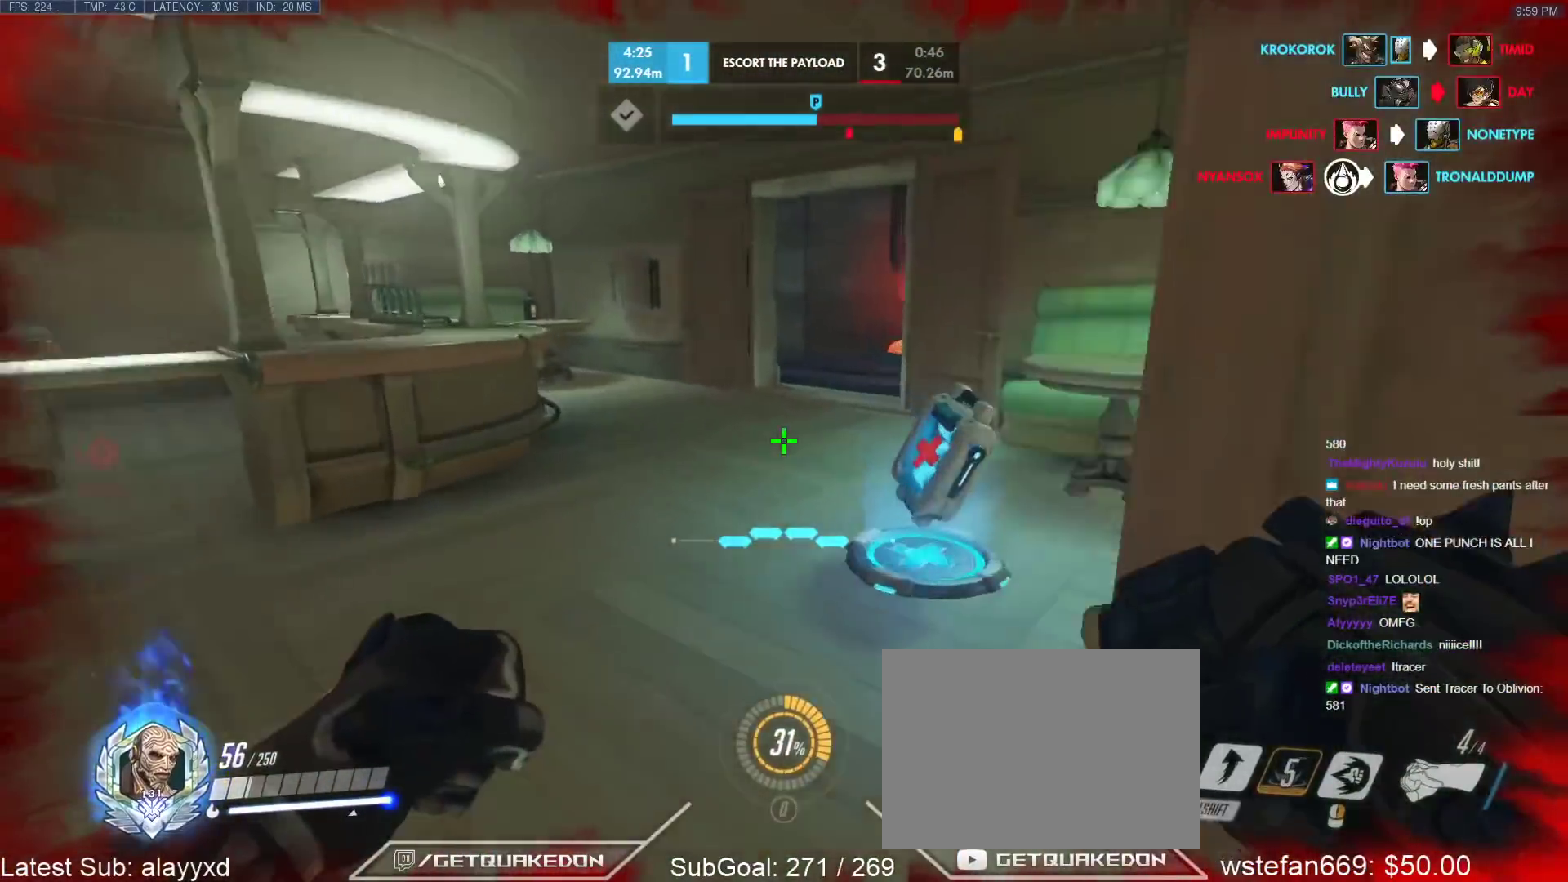
{"keys": ["w"], "events": [[233, "tab", "down"], [467, "tab", "up"]]}
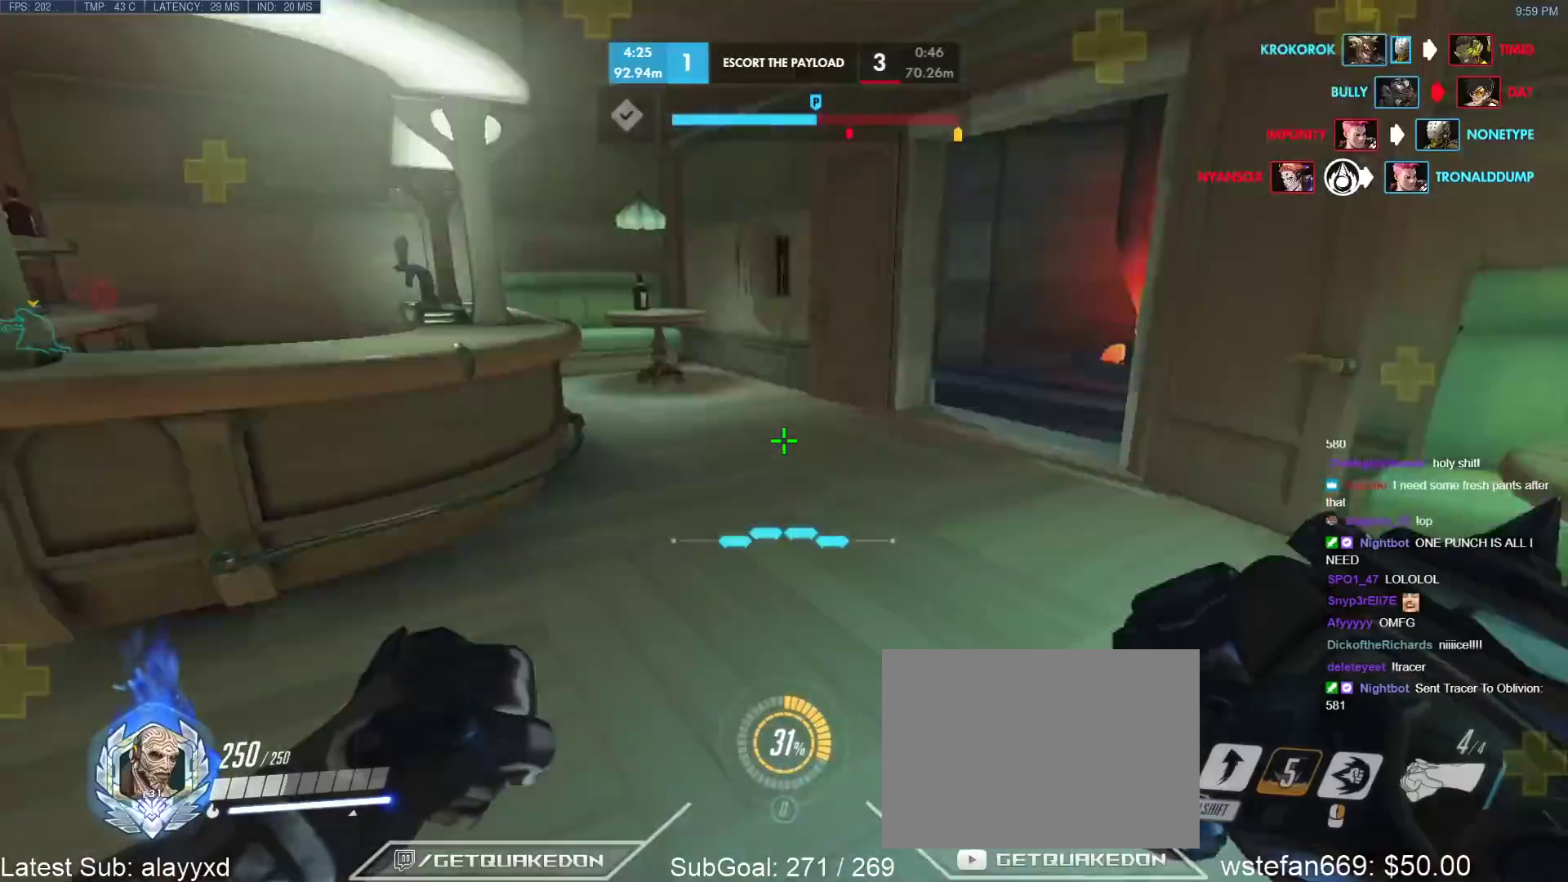
{"keys": ["w"], "events": [[383, "a", "down"], [483, "a", "up"]]}
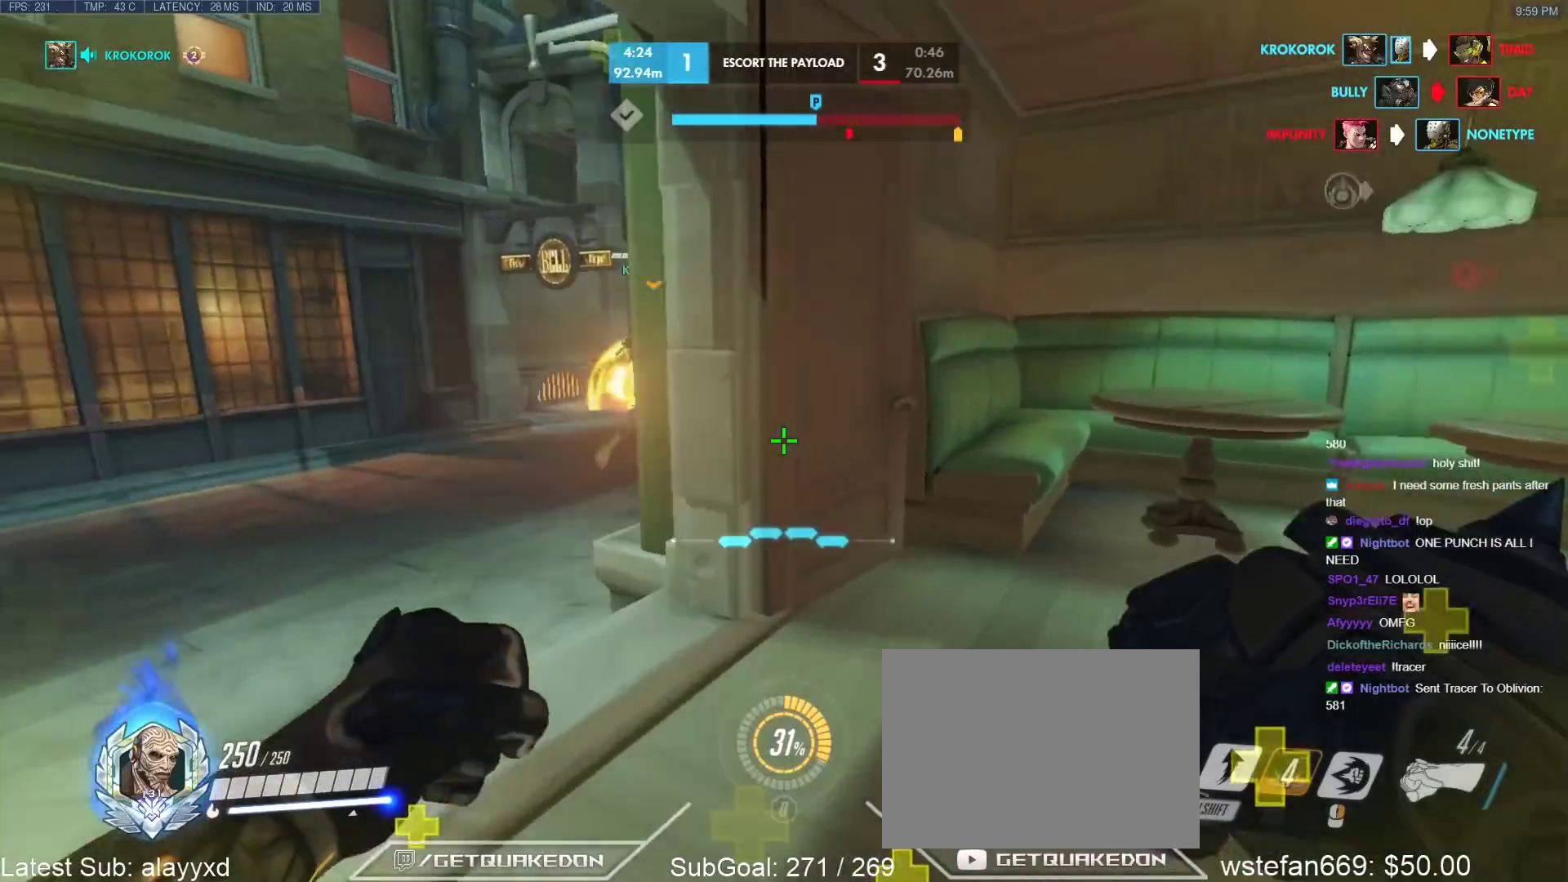
{"keys": ["a", "w"], "events": [[117, "a", "down"]]}
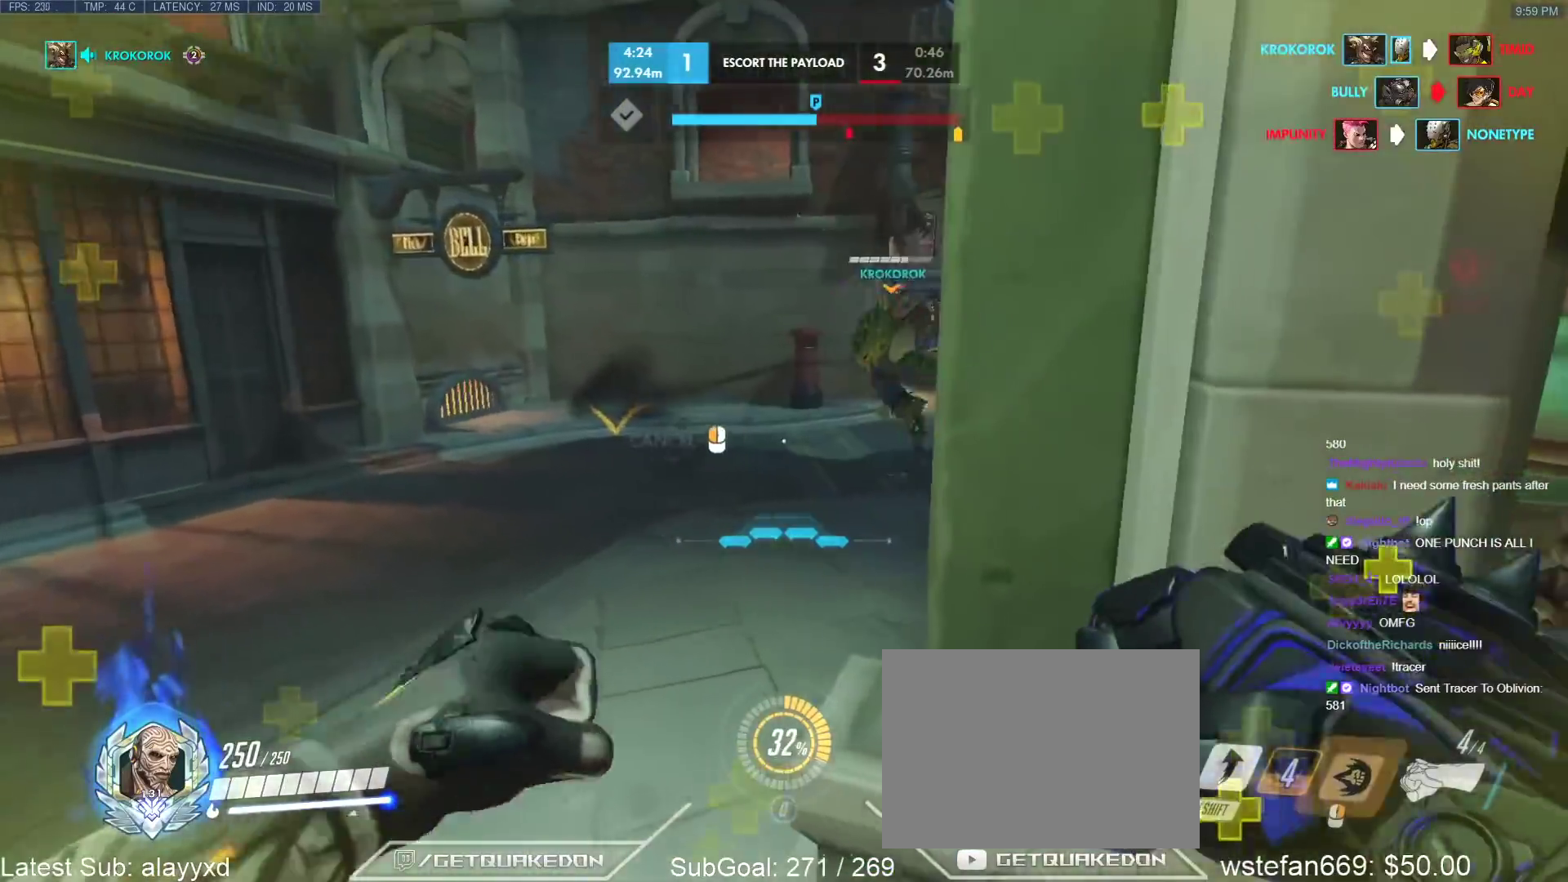
{"keys": ["a", "w"], "events": []}
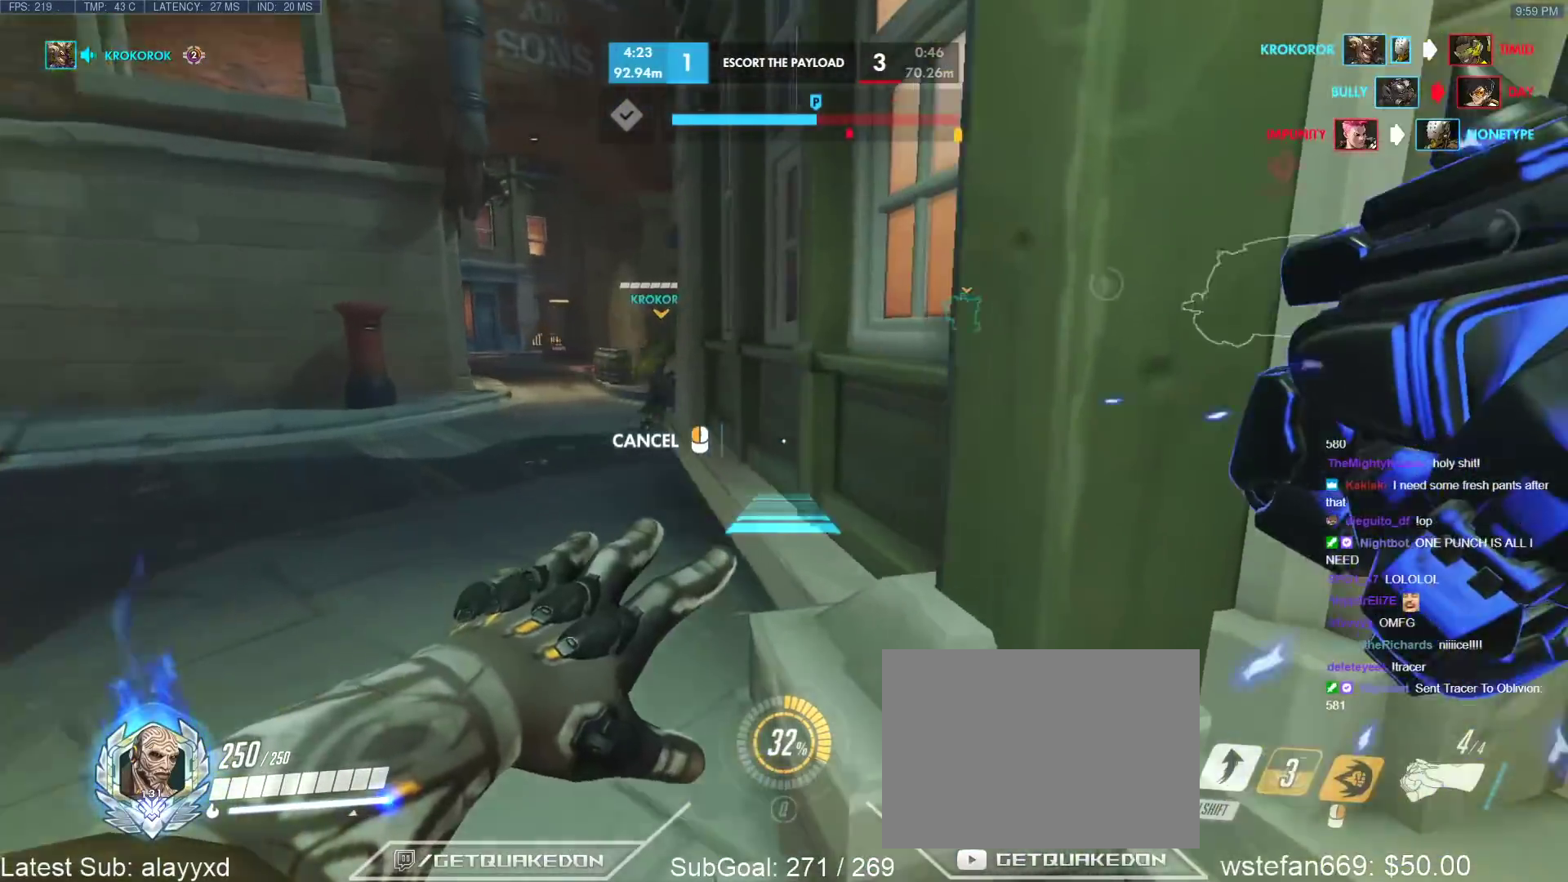
{"keys": ["a", "w"], "events": []}
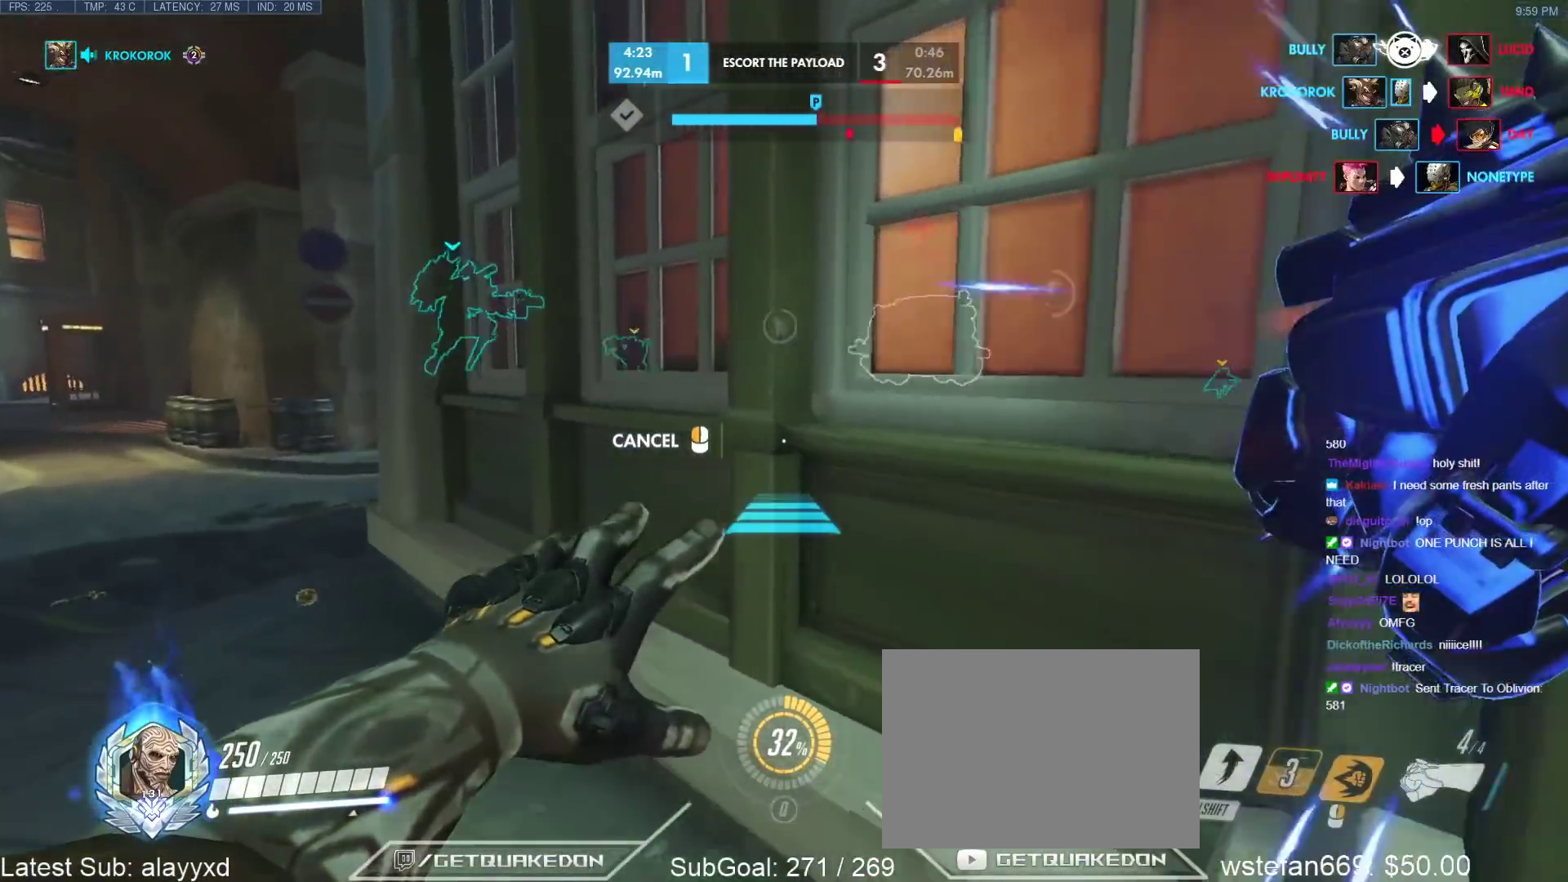
{"keys": ["space", "w"], "events": [[217, "a", "up"], [500, "space", "down"]]}
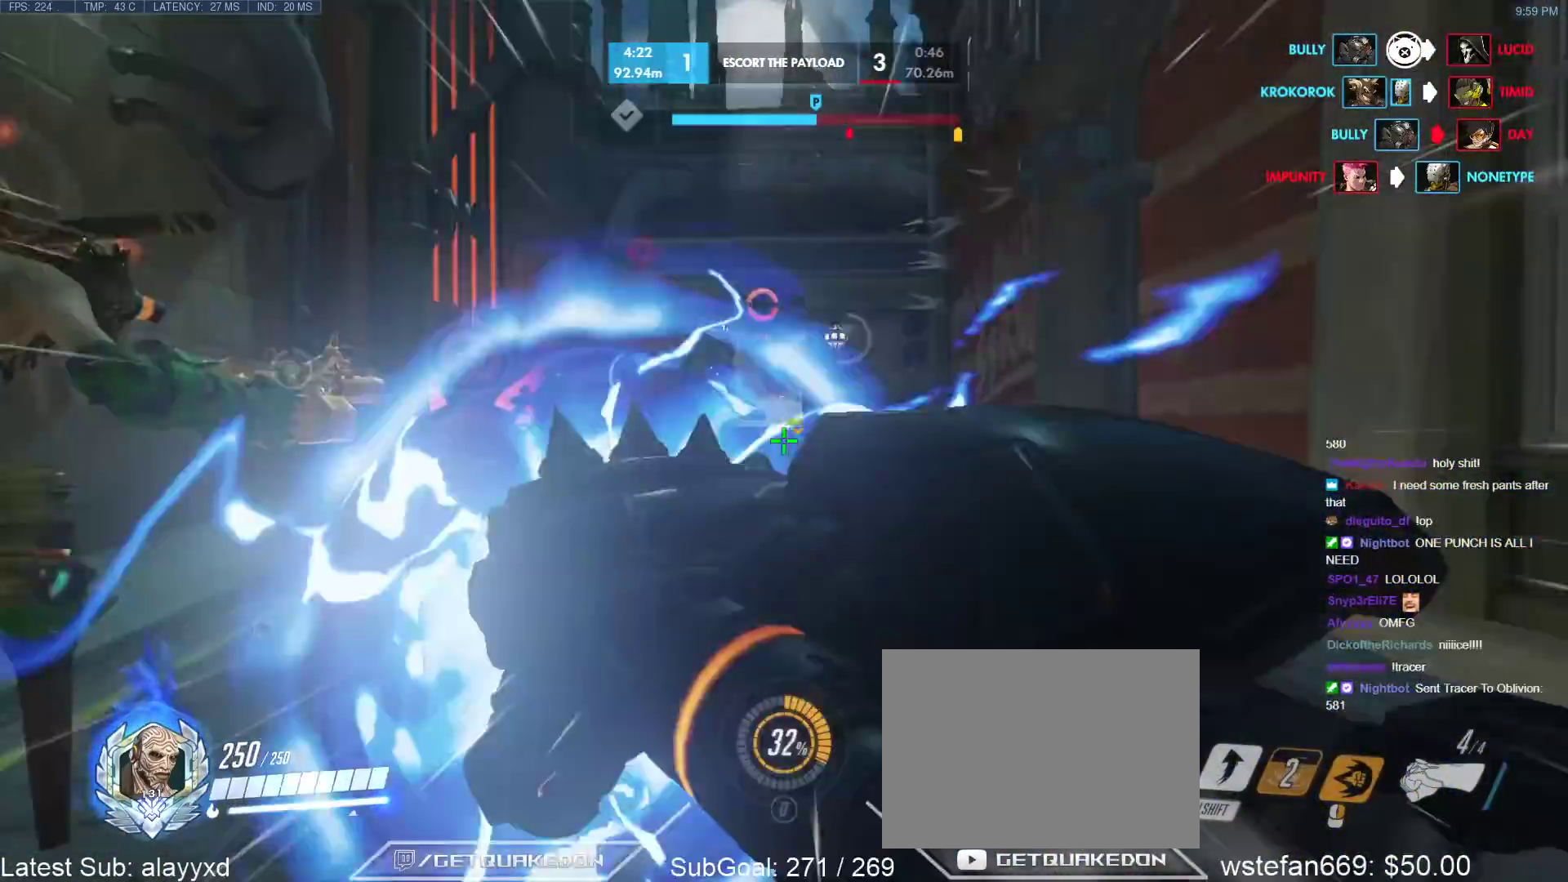
{"keys": ["w"], "events": [[33, "space", "up"]]}
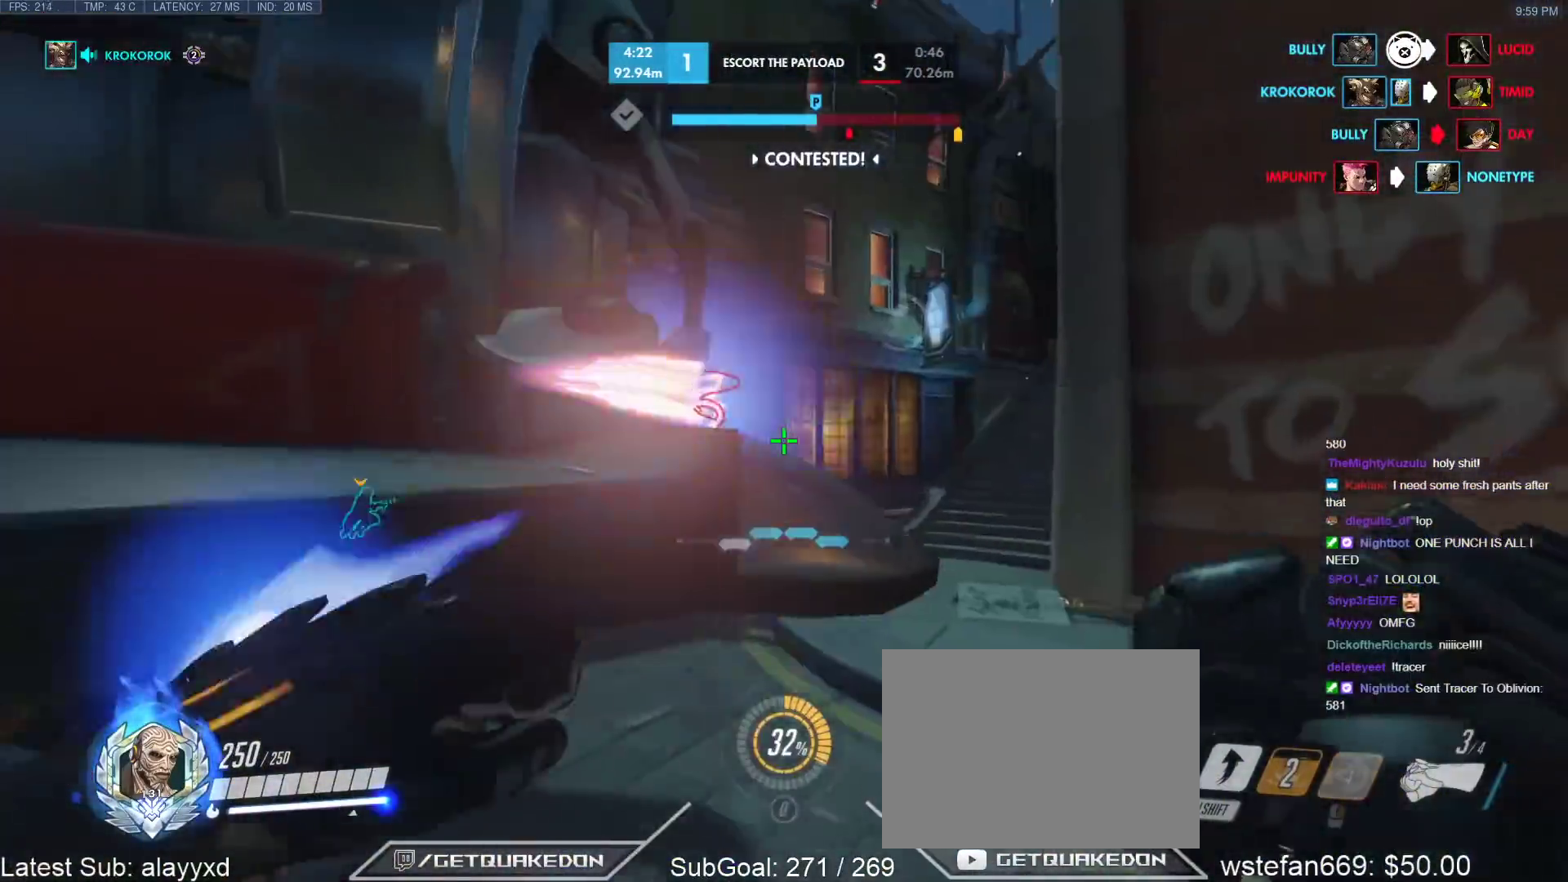
{"keys": ["d", "w"], "events": [[50, "d", "down"]]}
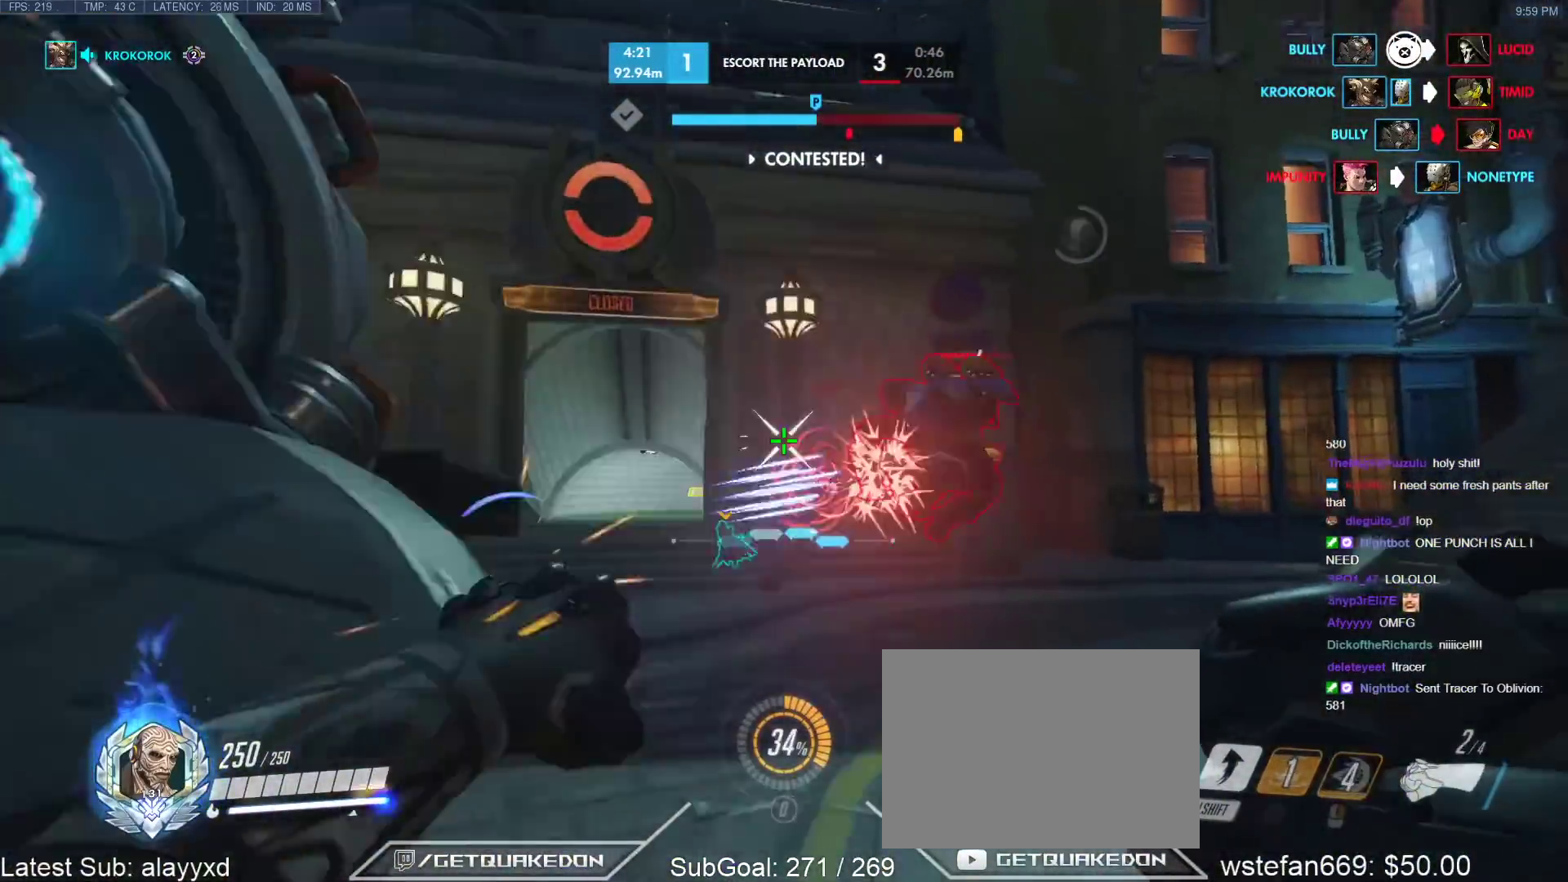
{"keys": ["w"], "events": [[117, "d", "up"]]}
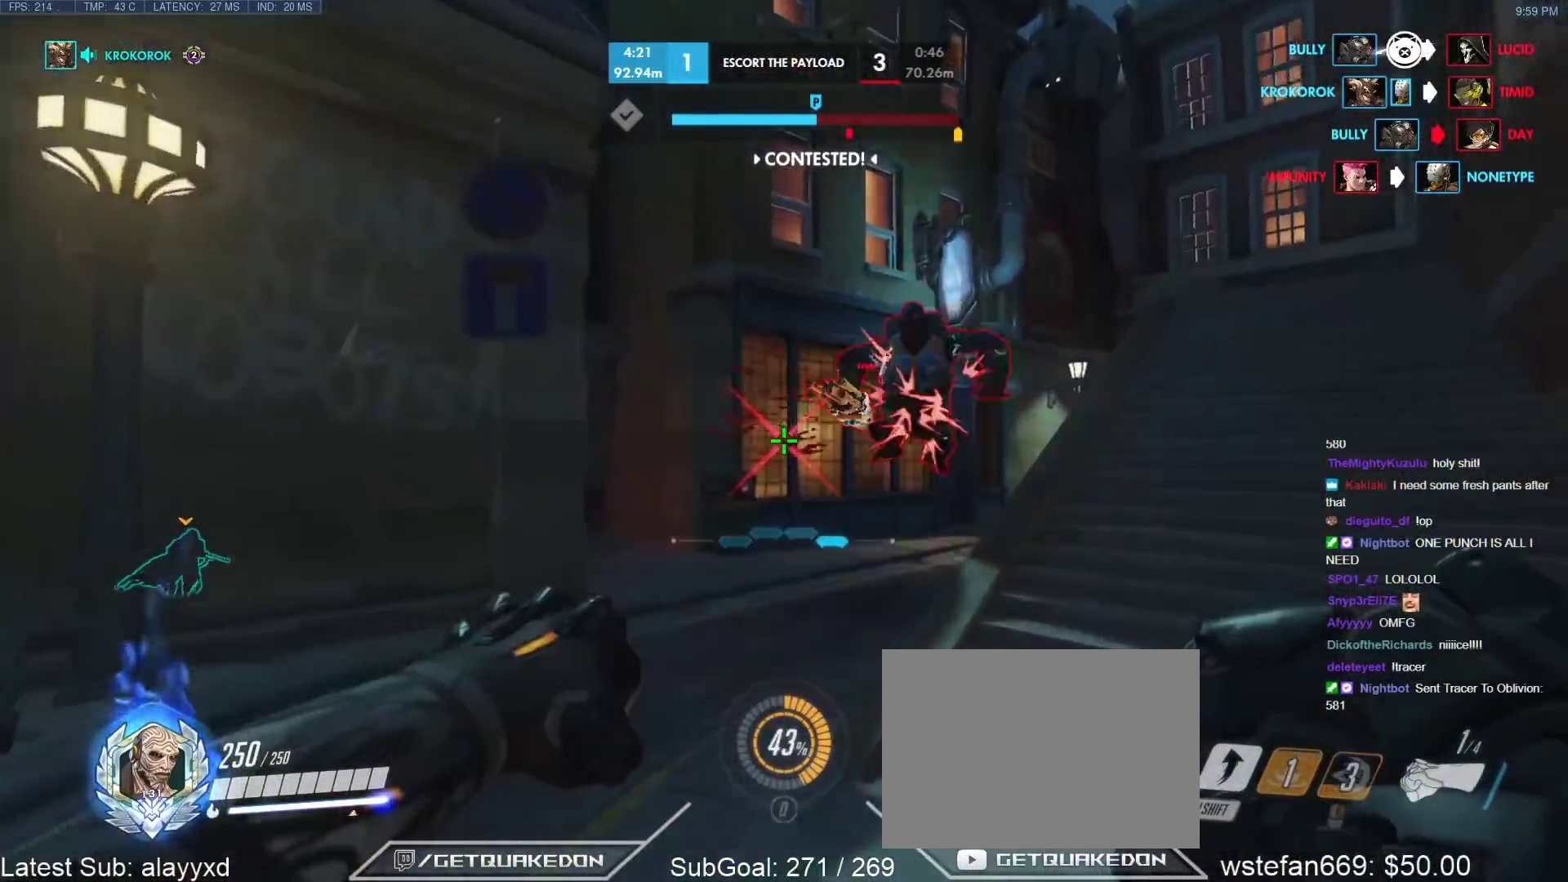
{"keys": ["w"], "events": [[183, "a", "down"], [317, "a", "up"]]}
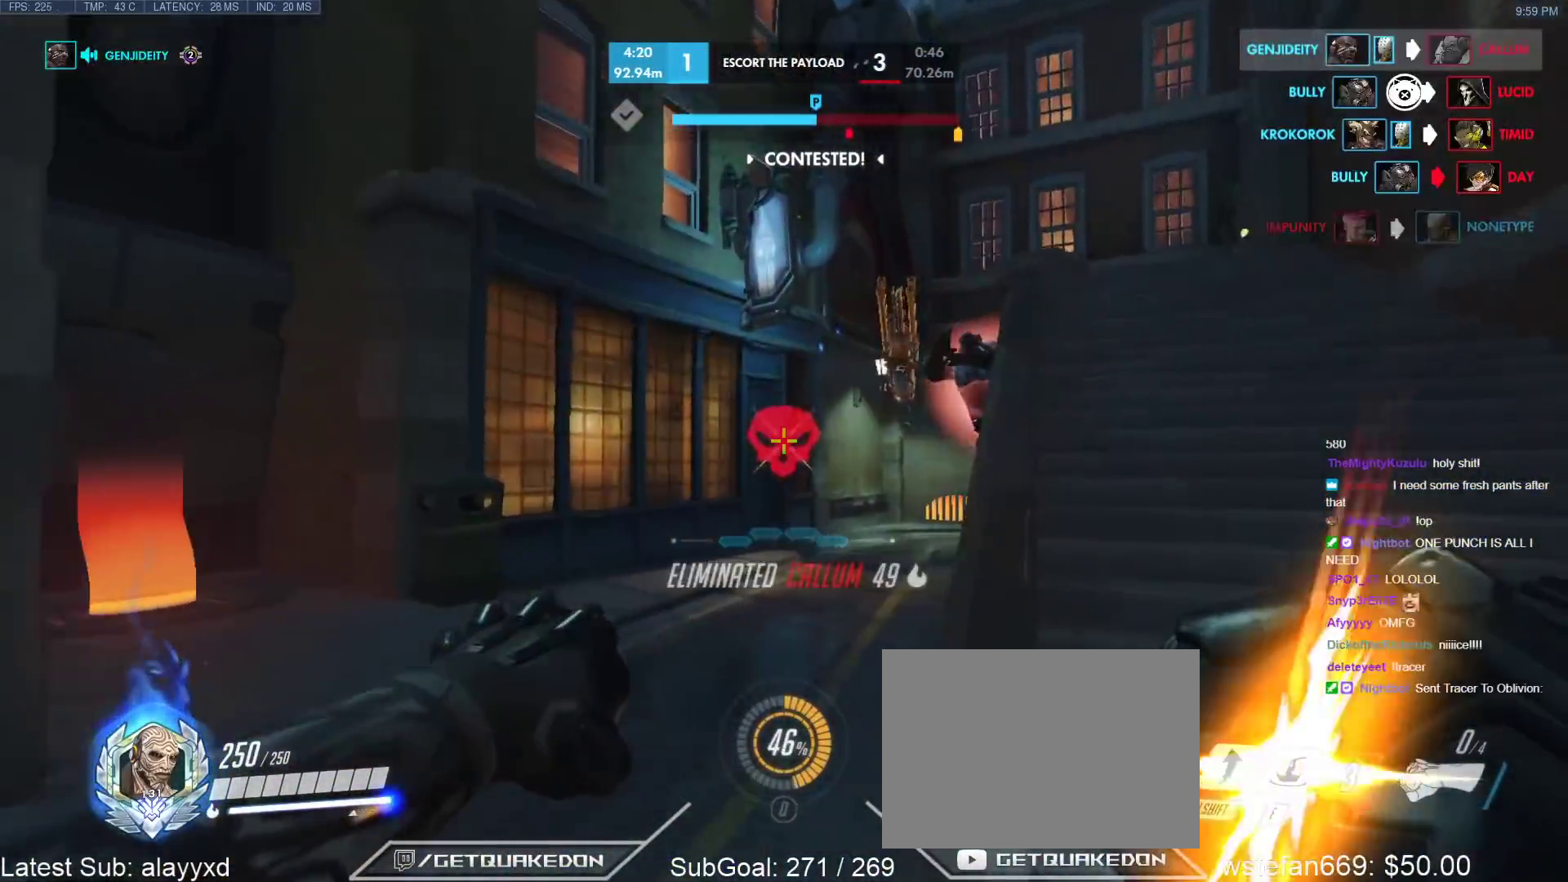
{"keys": ["w"], "events": [[100, "a", "down"], [283, "a", "up"]]}